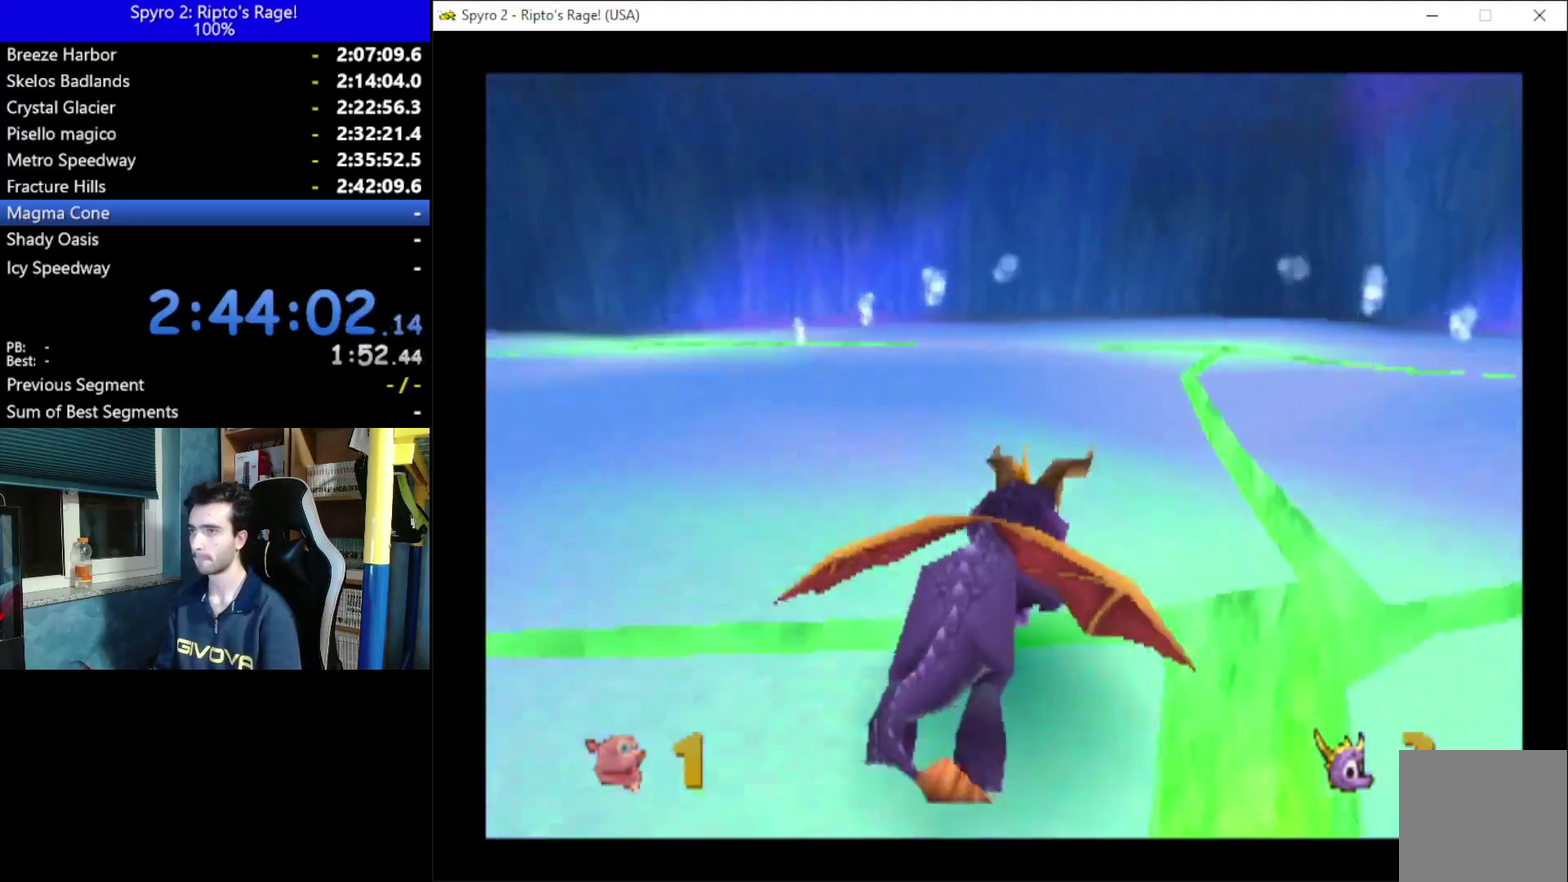
Gameplay with a controller (Xbox layout); each line is a JSON object with the inputs held at the frame after it. "events" lists button and stick changes between this image and that frame as [ms after this image, input, new state], when the widget could be followed in between. Not read: START.
{"buttons": ["X", "DPAD_UP", "DPAD_LEFT"], "left_stick": "center", "right_stick": "center", "events": [[500, "DPAD_UP", "down"]]}
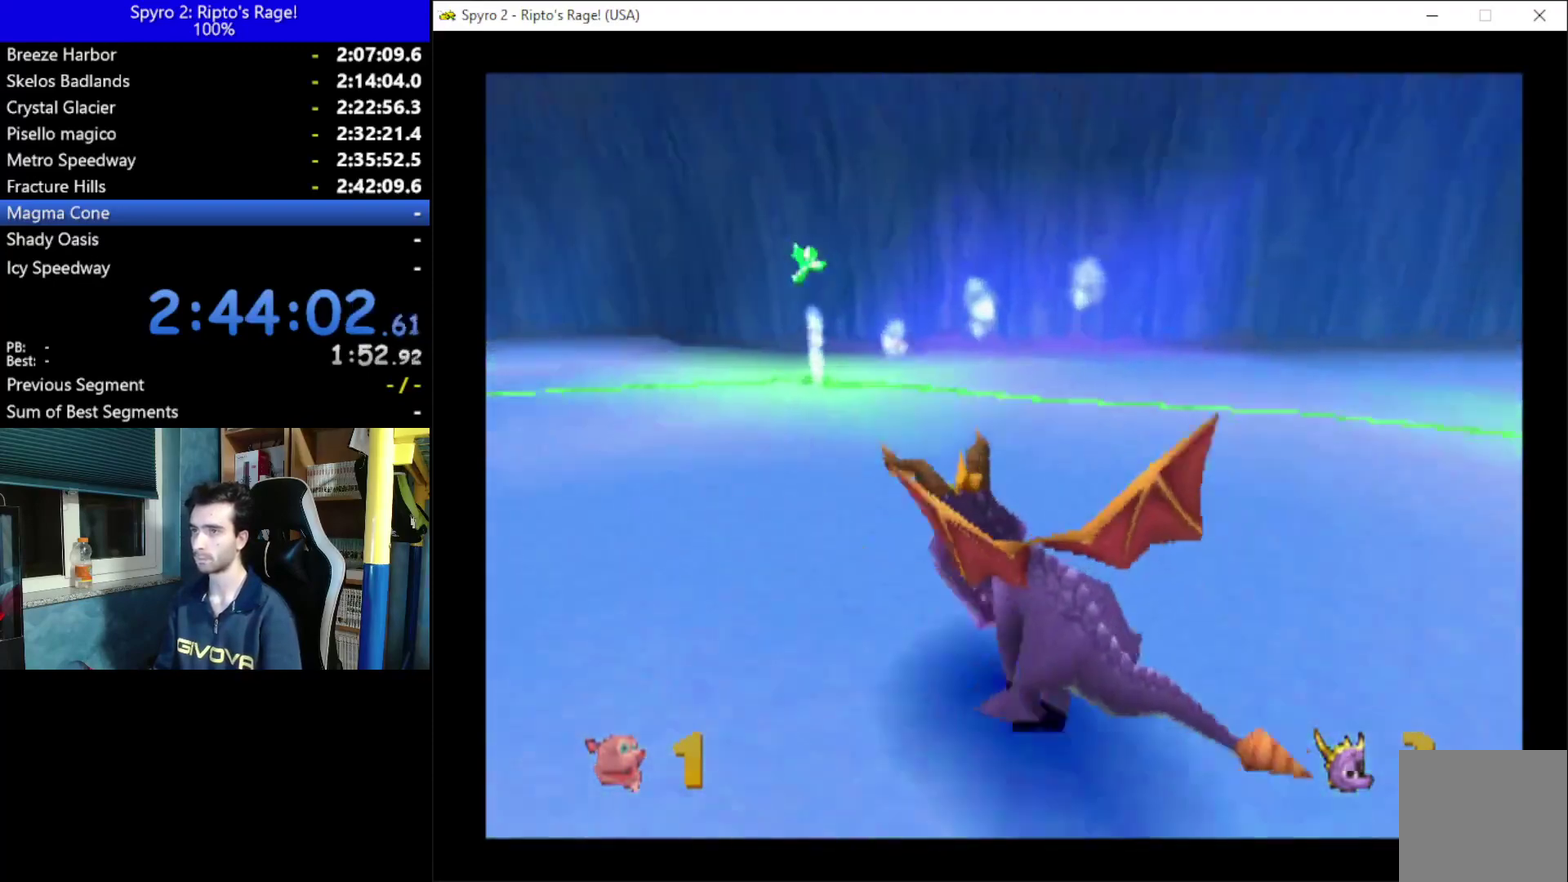
{"buttons": ["A", "DPAD_UP", "DPAD_RIGHT"], "left_stick": "center", "right_stick": "center", "events": [[67, "DPAD_LEFT", "up"], [267, "X", "up"], [300, "DPAD_RIGHT", "down"], [433, "A", "down"]]}
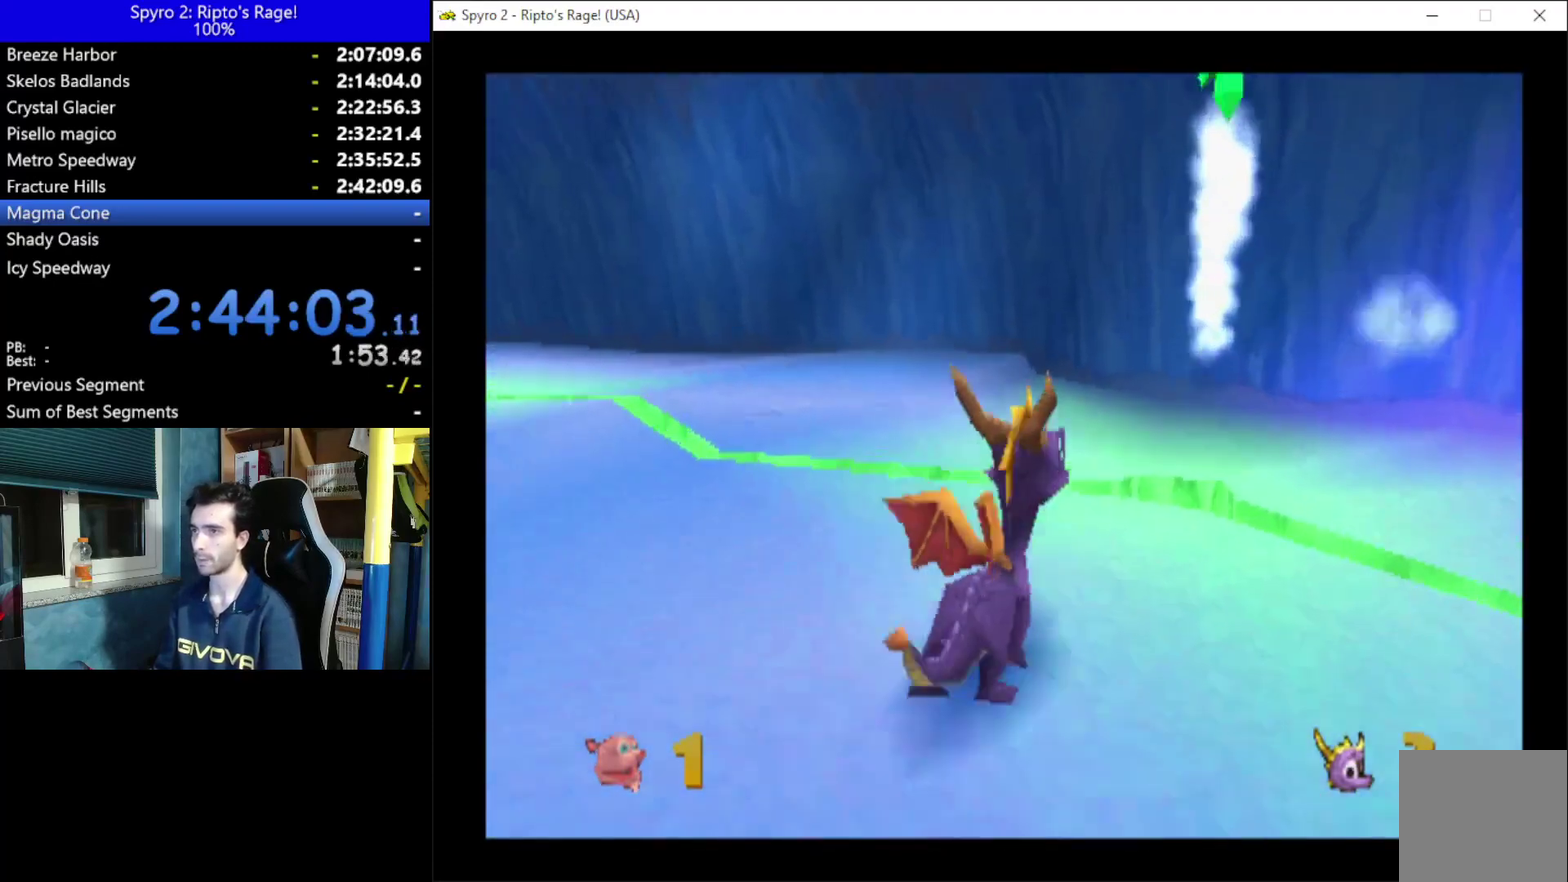
{"buttons": ["DPAD_DOWN", "DPAD_RIGHT"], "left_stick": "center", "right_stick": "center", "events": [[67, "DPAD_RIGHT", "up"], [267, "DPAD_RIGHT", "down"], [333, "DPAD_UP", "up"], [400, "A", "up"], [400, "DPAD_DOWN", "down"]]}
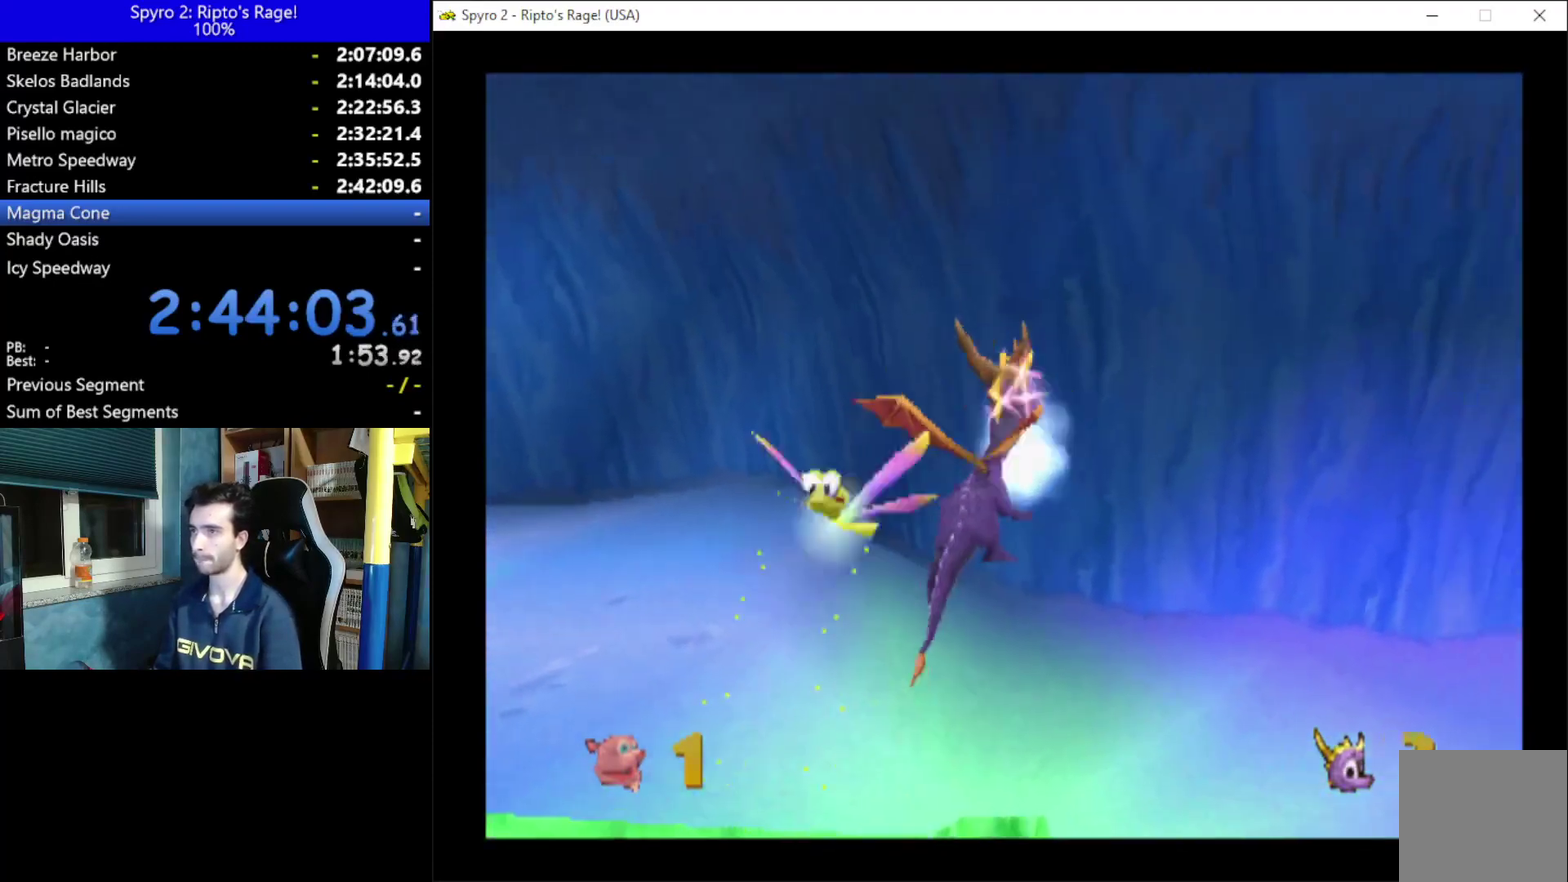
{"buttons": ["X", "L2", "DPAD_RIGHT"], "left_stick": "center", "right_stick": "center", "events": [[333, "DPAD_DOWN", "up"], [333, "L2", "down"], [333, "X", "down"]]}
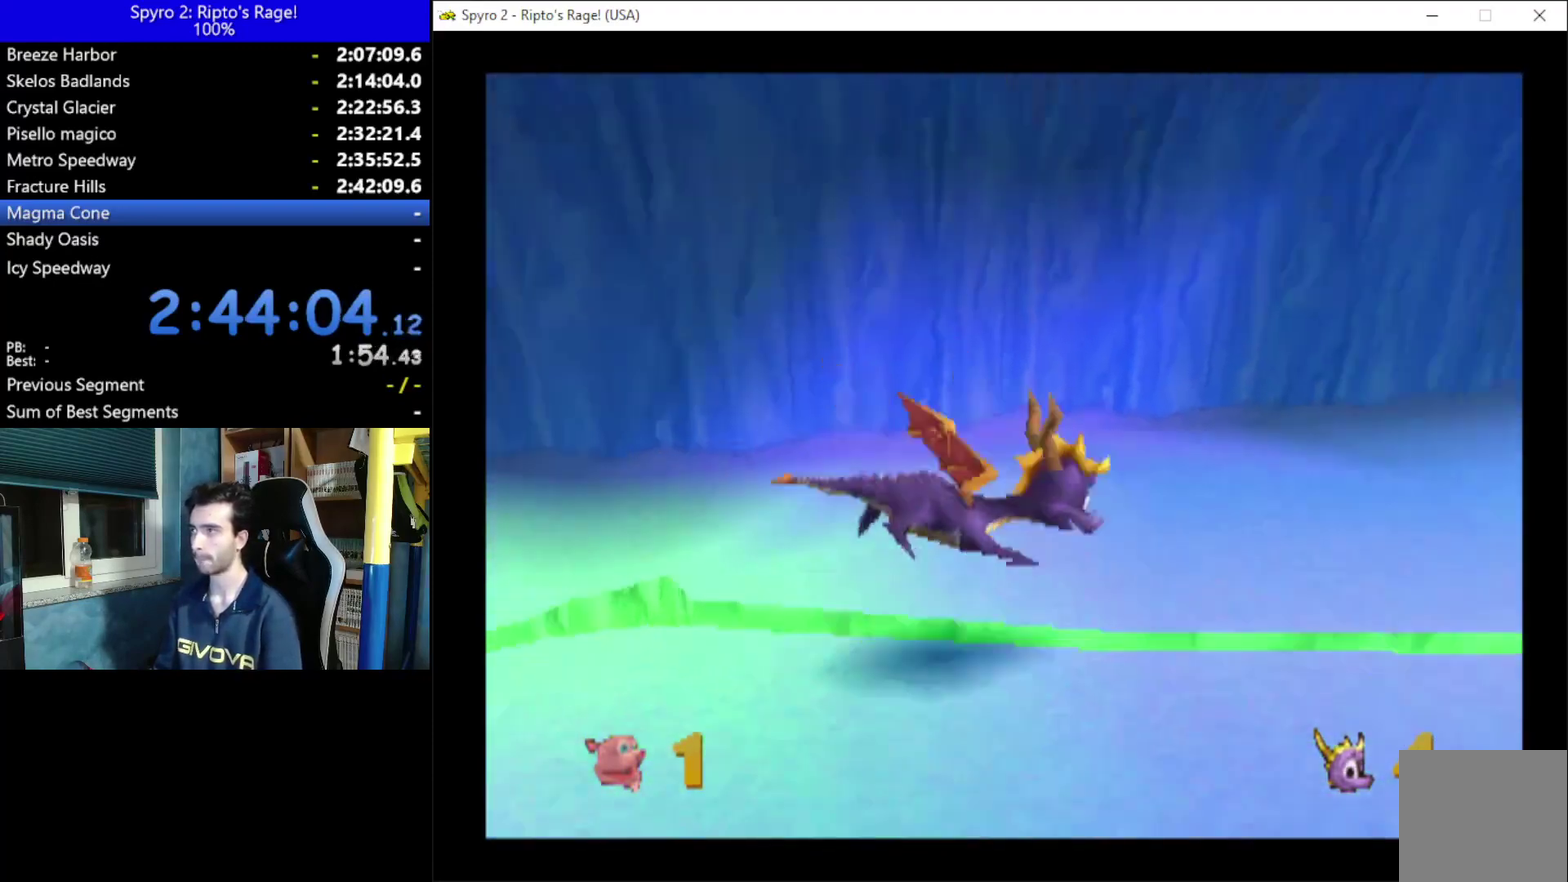
{"buttons": ["X", "DPAD_RIGHT"], "left_stick": "center", "right_stick": "center", "events": [[67, "L2", "up"]]}
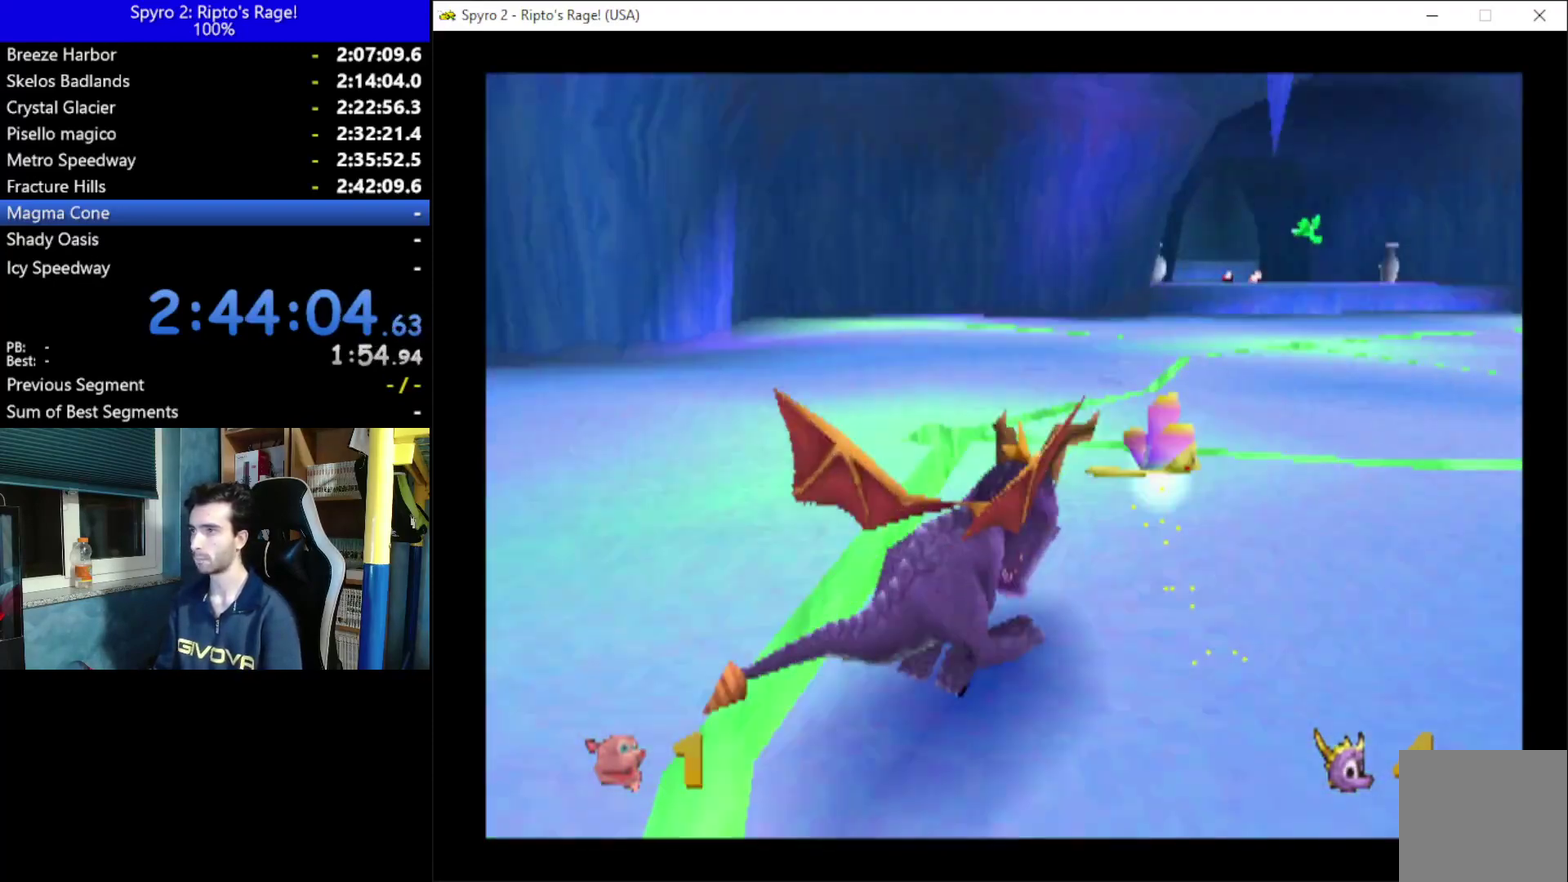
{"buttons": ["X"], "left_stick": "center", "right_stick": "center", "events": [[200, "DPAD_RIGHT", "up"], [333, "DPAD_LEFT", "down"], [433, "DPAD_LEFT", "up"]]}
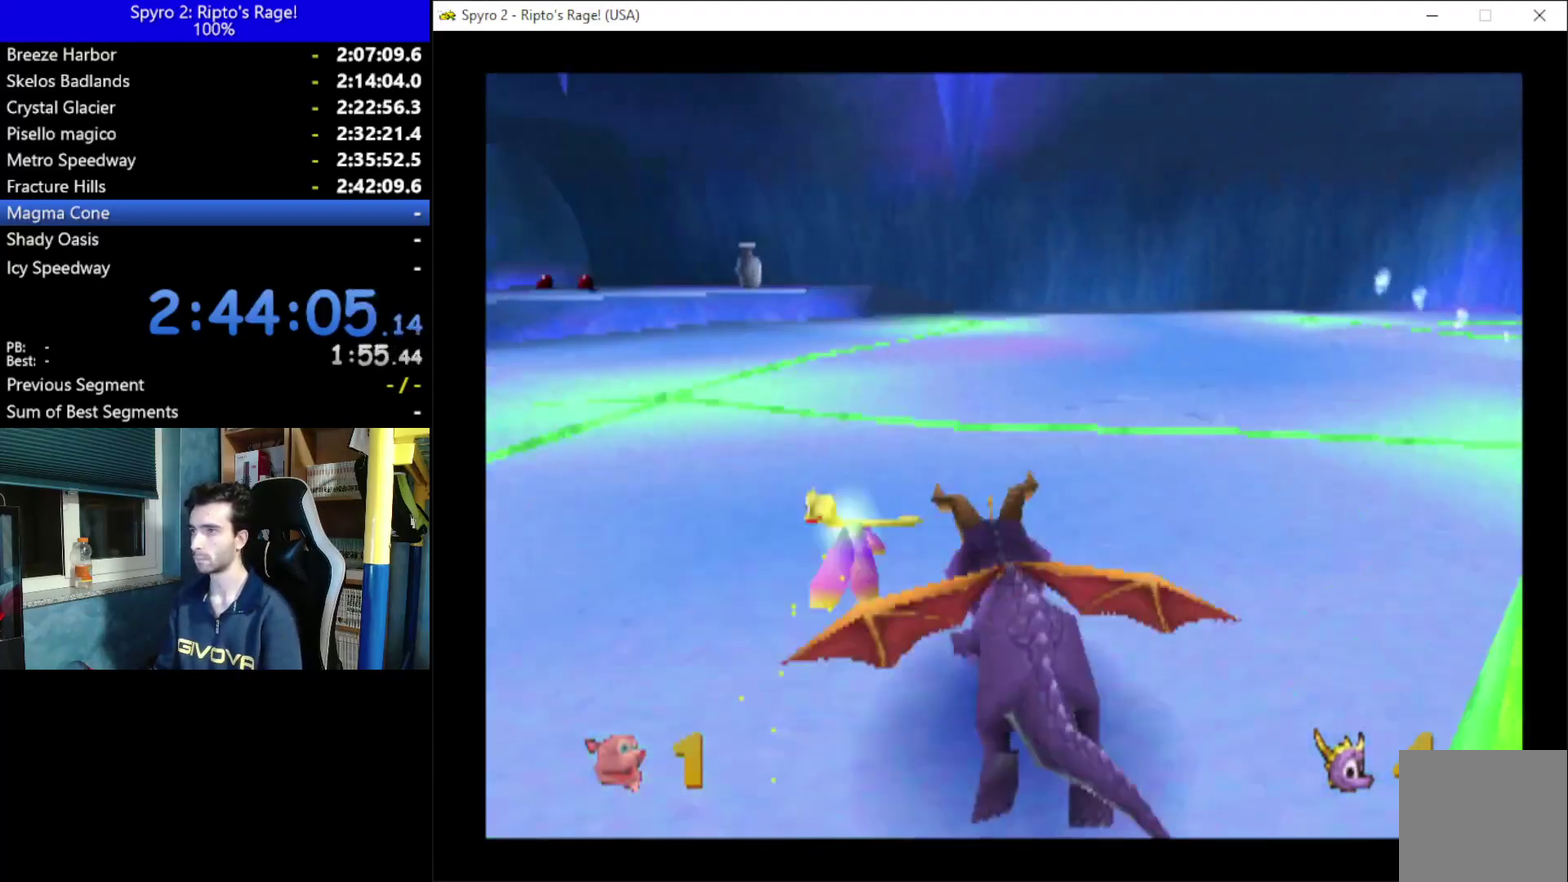
{"buttons": ["X"], "left_stick": "center", "right_stick": "center", "events": [[33, "DPAD_RIGHT", "down"], [100, "X", "up"], [267, "X", "down"], [400, "DPAD_RIGHT", "up"]]}
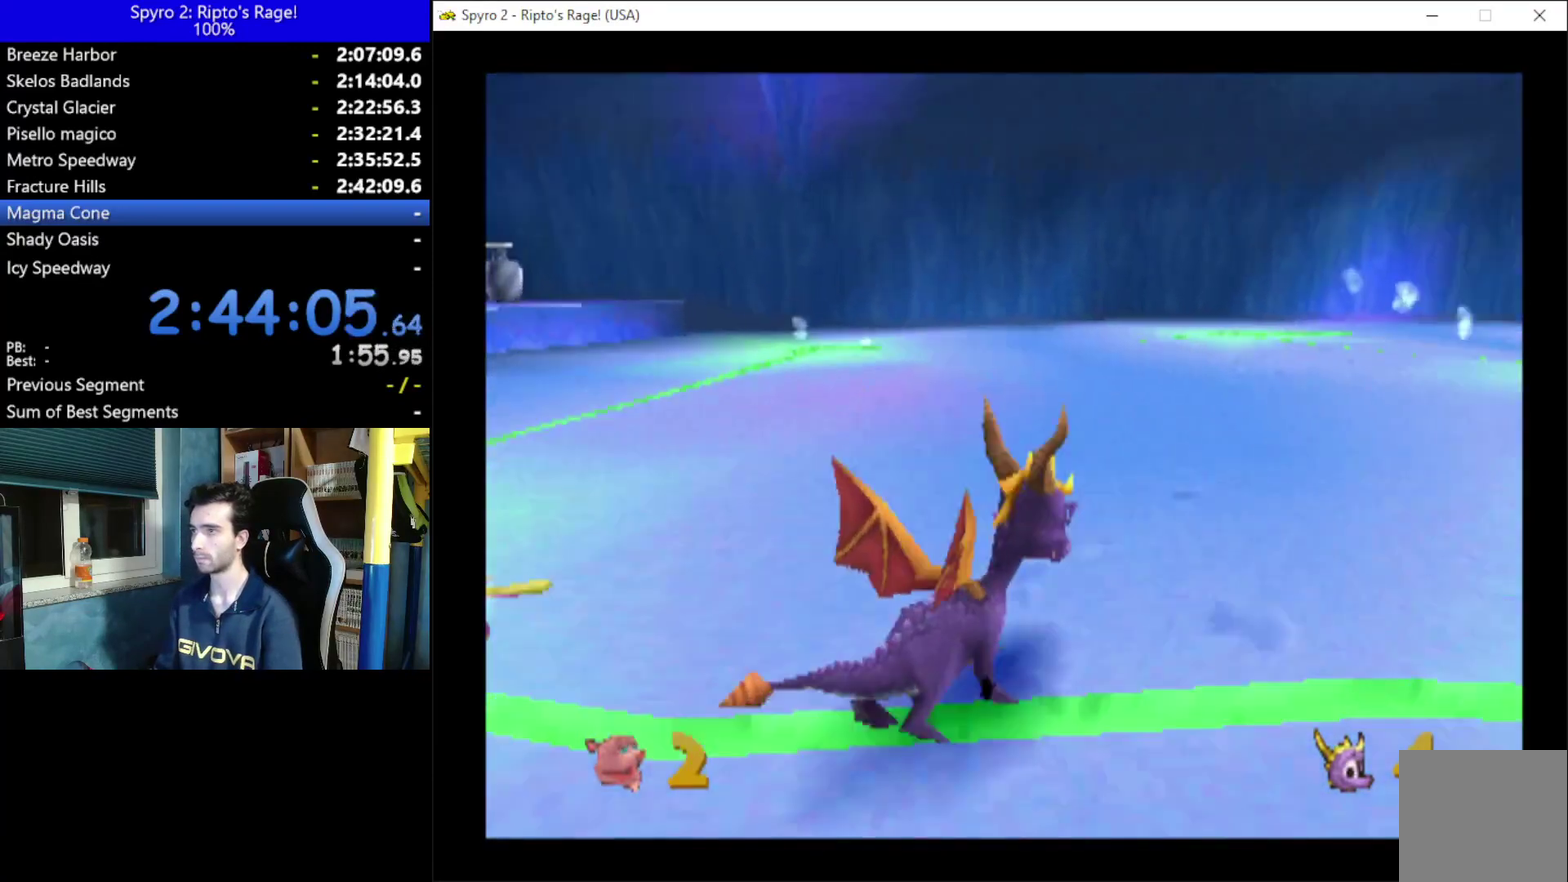
{"buttons": ["X", "DPAD_RIGHT"], "left_stick": "center", "right_stick": "center", "events": [[367, "DPAD_RIGHT", "down"]]}
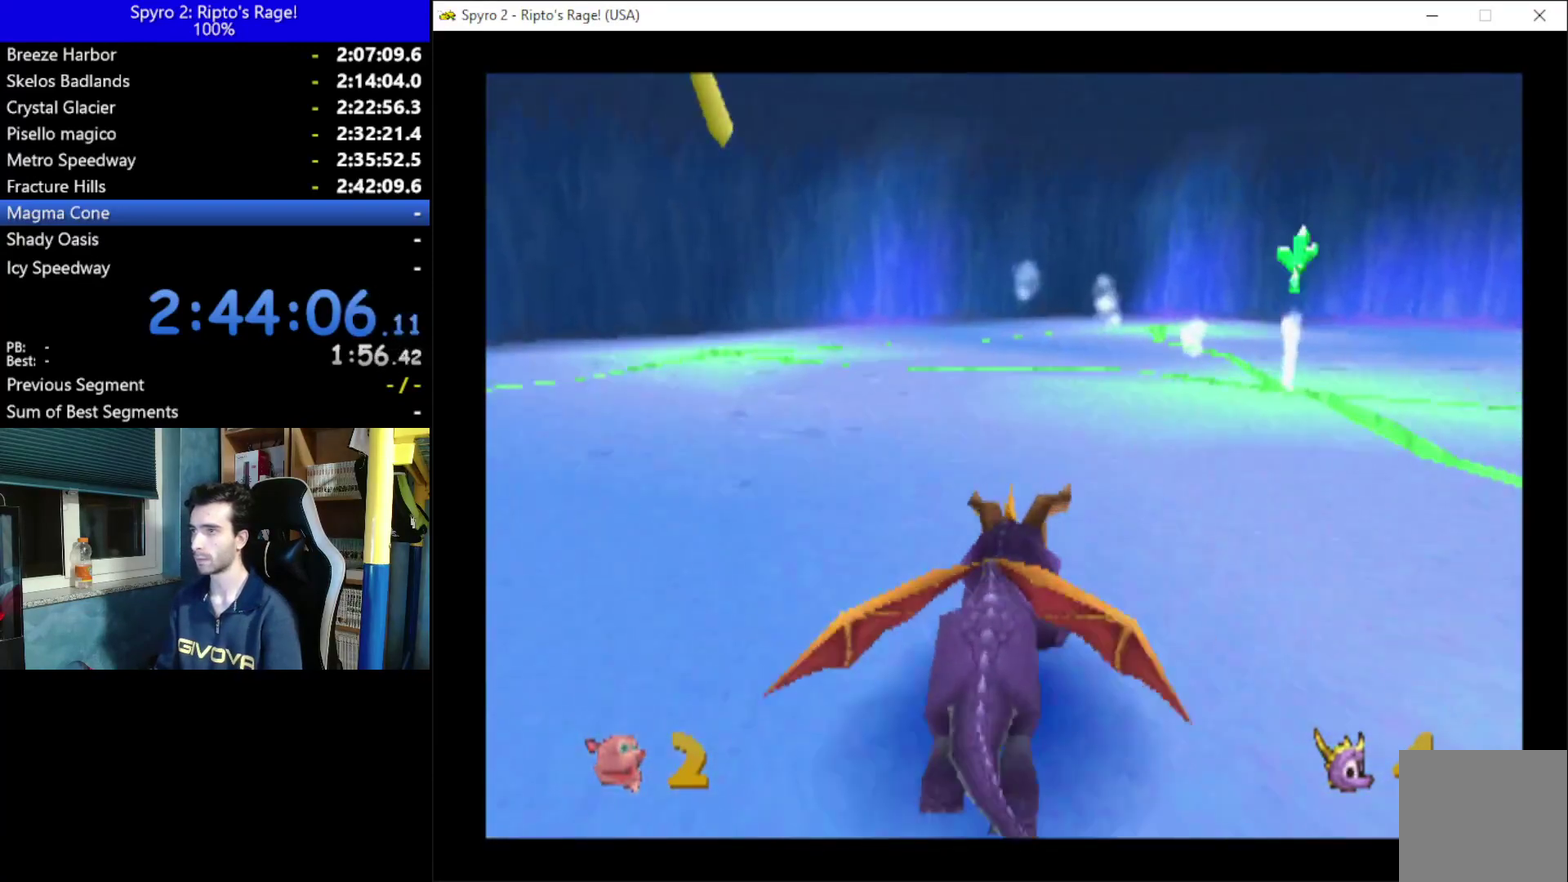
{"buttons": ["A", "DPAD_UP"], "left_stick": "center", "right_stick": "center", "events": [[233, "DPAD_UP", "down"], [233, "X", "up"], [300, "DPAD_RIGHT", "up"], [367, "A", "down"]]}
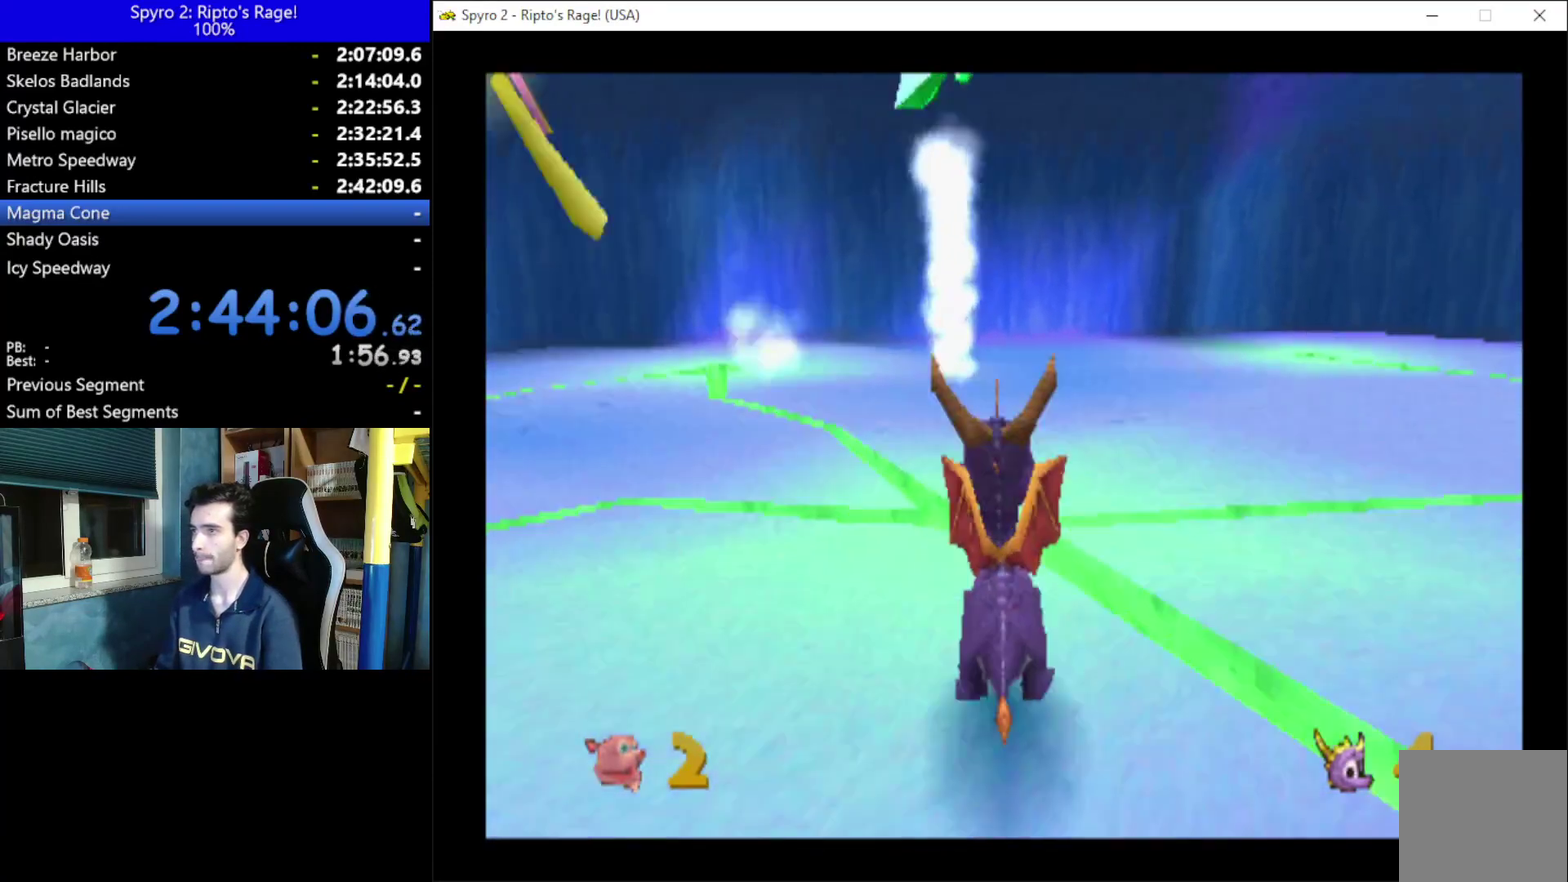
{"buttons": ["DPAD_DOWN", "DPAD_RIGHT"], "left_stick": "center", "right_stick": "center", "events": [[333, "A", "up"], [333, "DPAD_RIGHT", "down"], [333, "DPAD_UP", "up"], [433, "DPAD_DOWN", "down"]]}
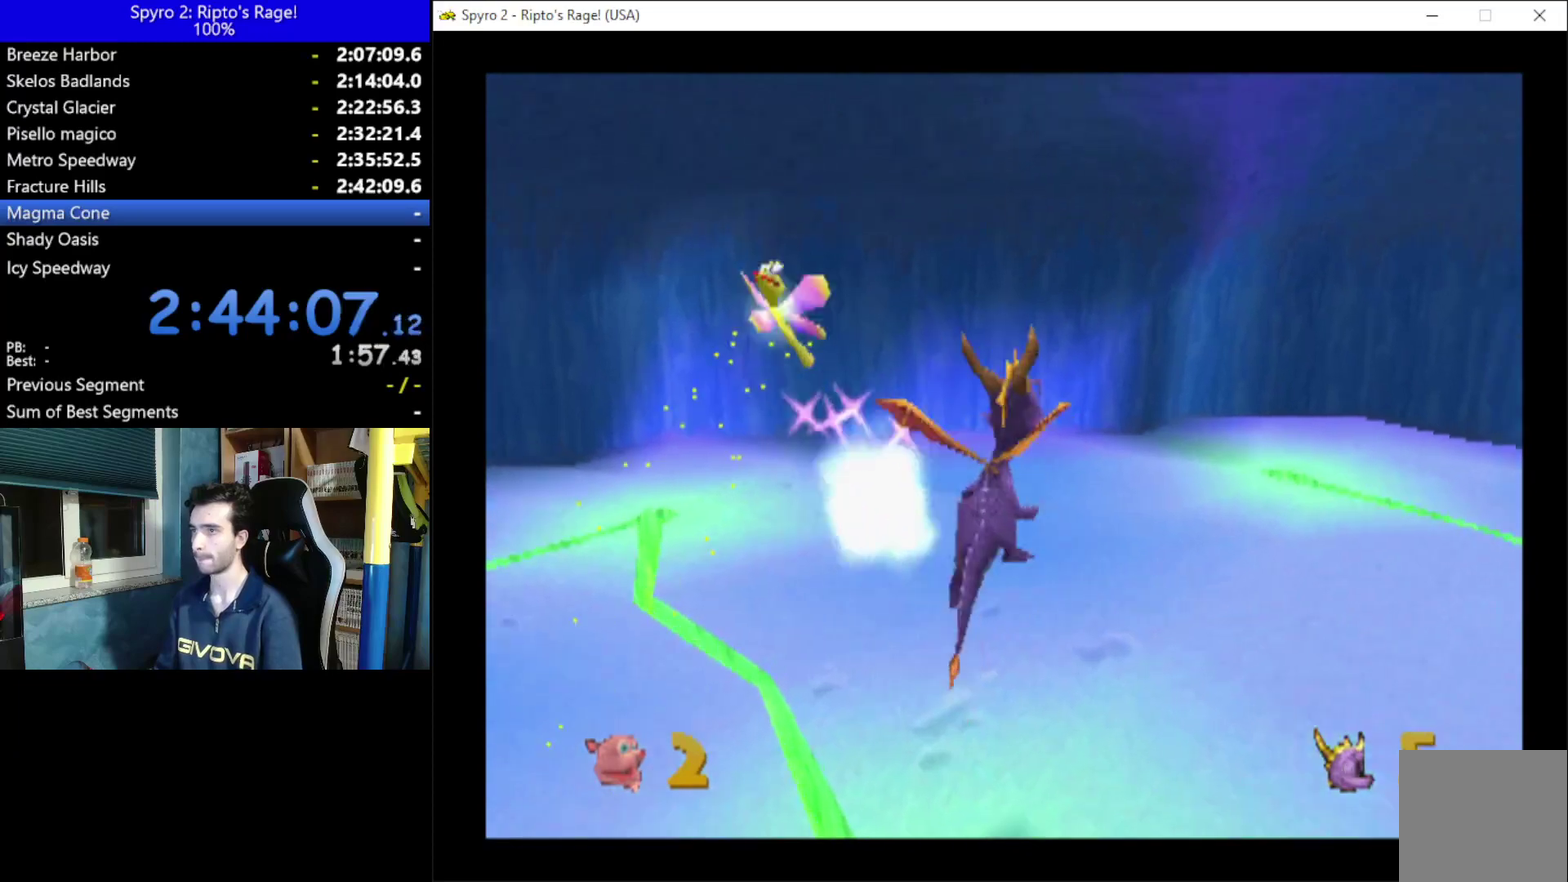
{"buttons": ["X"], "left_stick": "center", "right_stick": "center", "events": [[133, "DPAD_DOWN", "up"], [200, "L2", "down"], [267, "X", "down"], [433, "DPAD_RIGHT", "up"], [500, "L2", "up"]]}
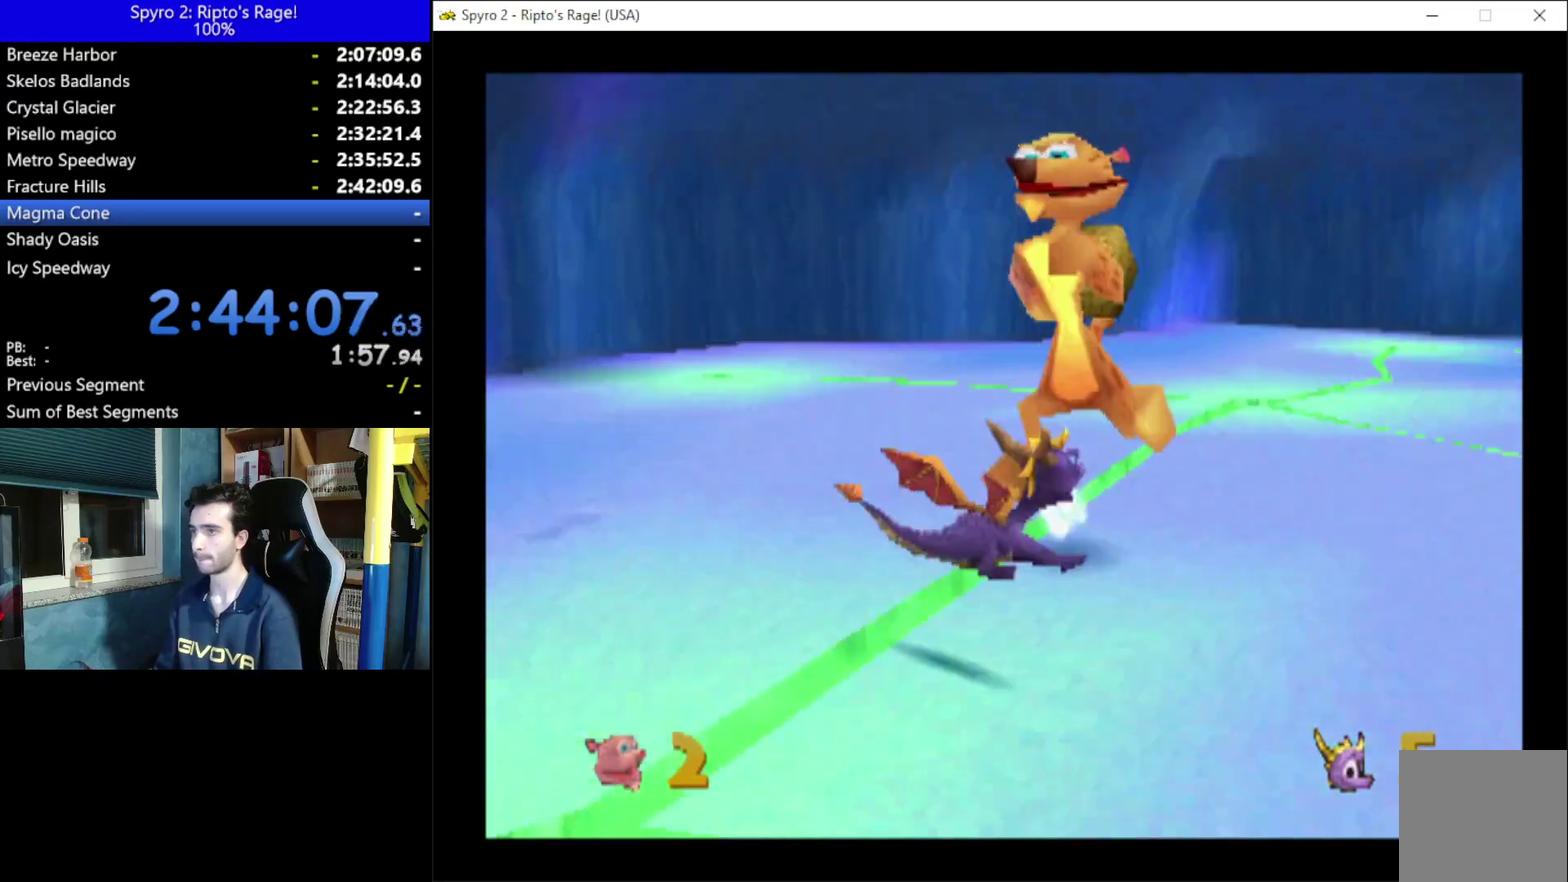
{"buttons": ["DPAD_RIGHT"], "left_stick": "center", "right_stick": "center", "events": [[133, "DPAD_RIGHT", "down"], [267, "X", "up"]]}
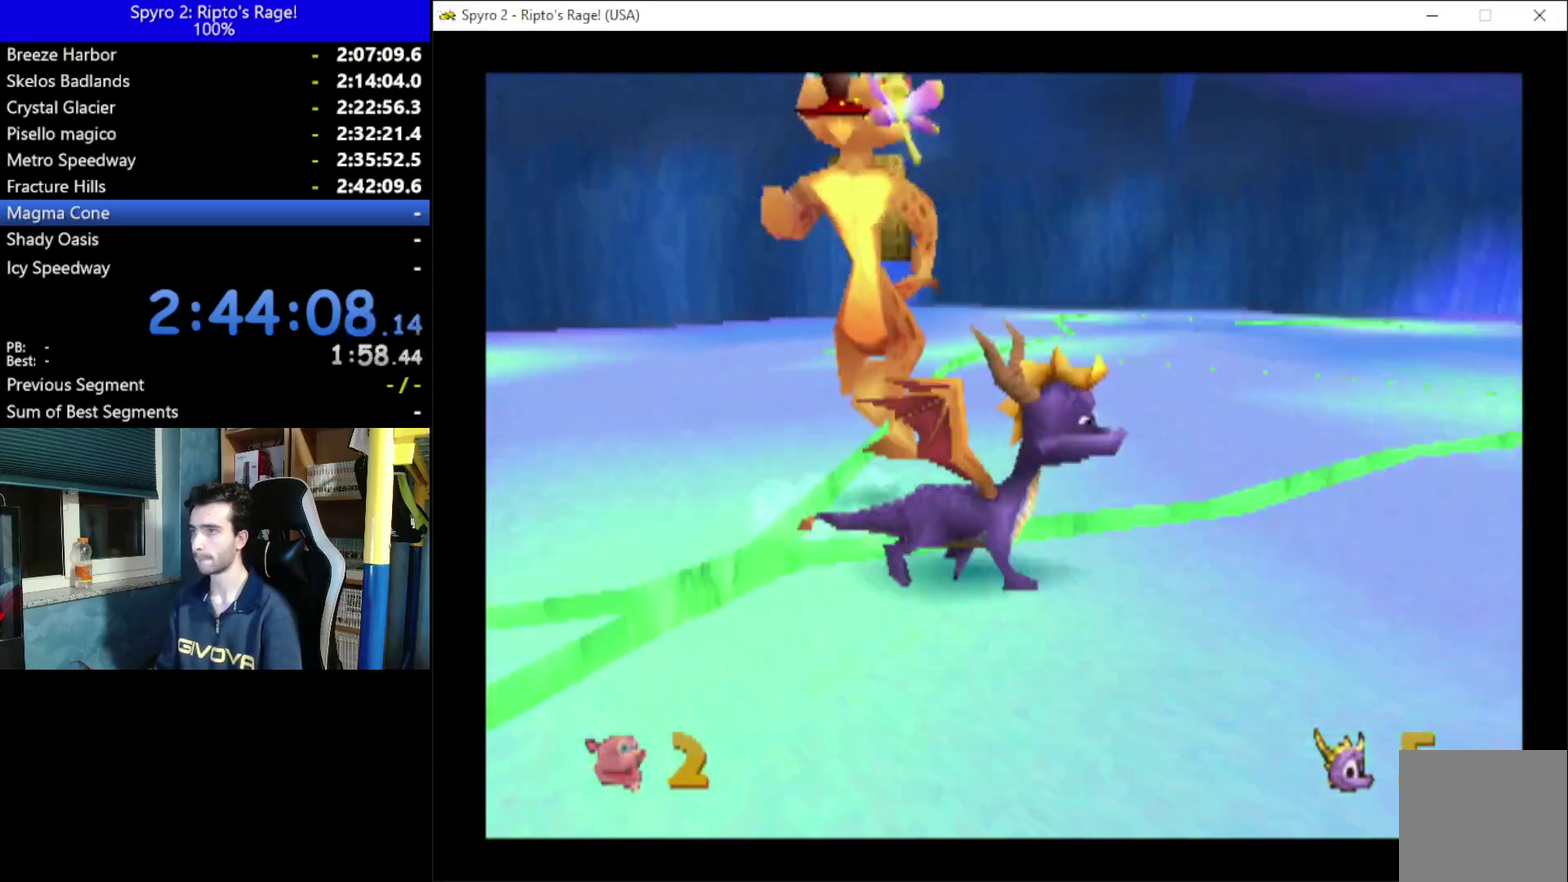
{"buttons": ["X"], "left_stick": "center", "right_stick": "center", "events": [[67, "DPAD_UP", "down"], [133, "DPAD_RIGHT", "up"], [133, "X", "down"], [333, "DPAD_UP", "up"]]}
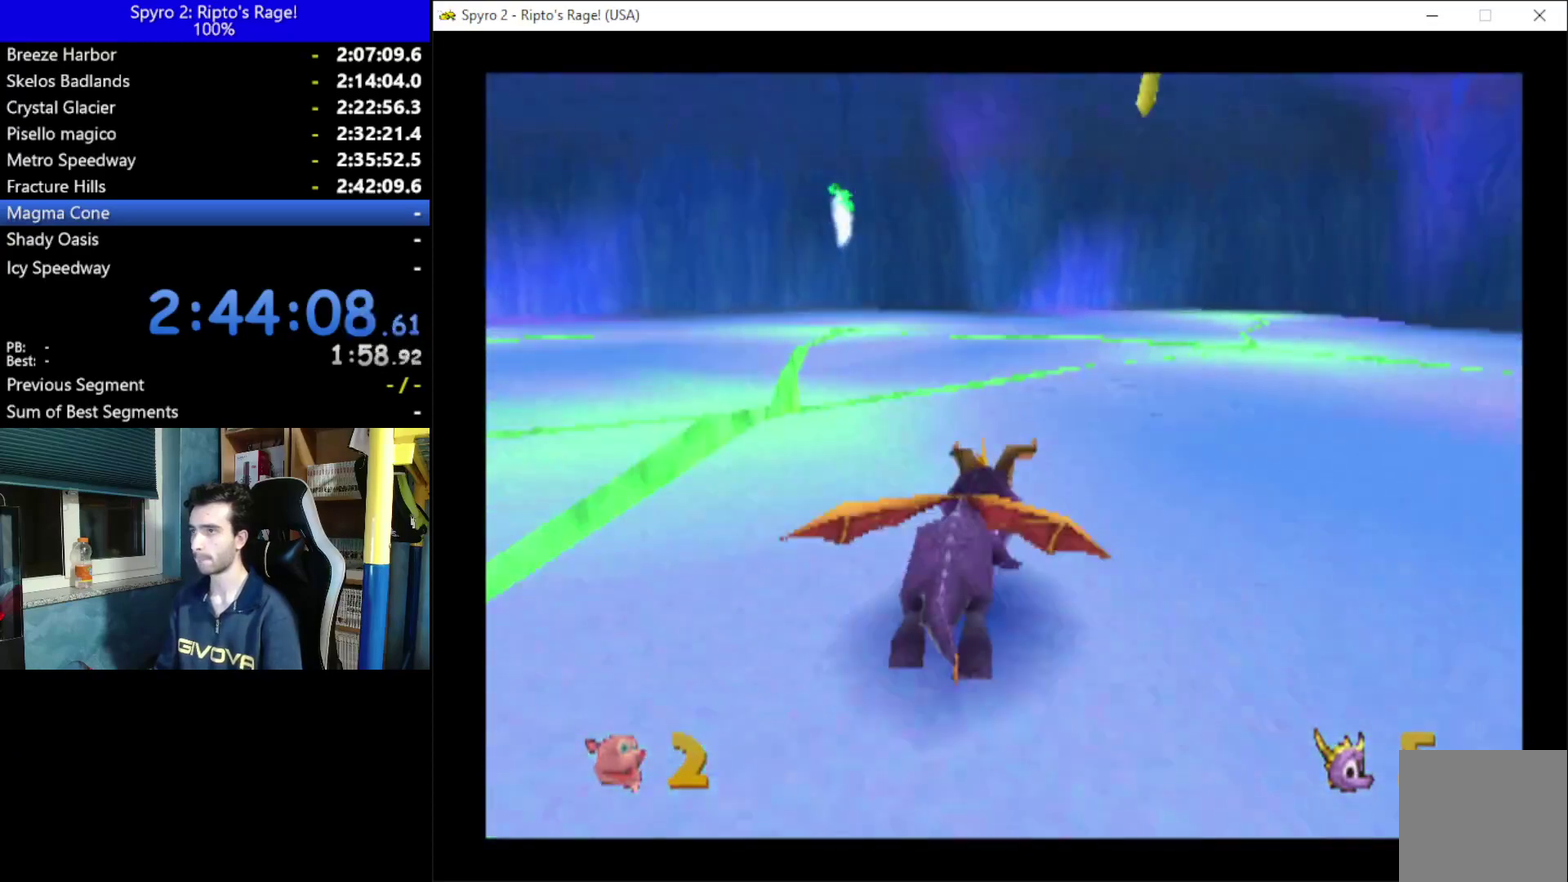
{"buttons": ["X"], "left_stick": "center", "right_stick": "center", "events": [[133, "DPAD_LEFT", "down"], [367, "DPAD_LEFT", "up"]]}
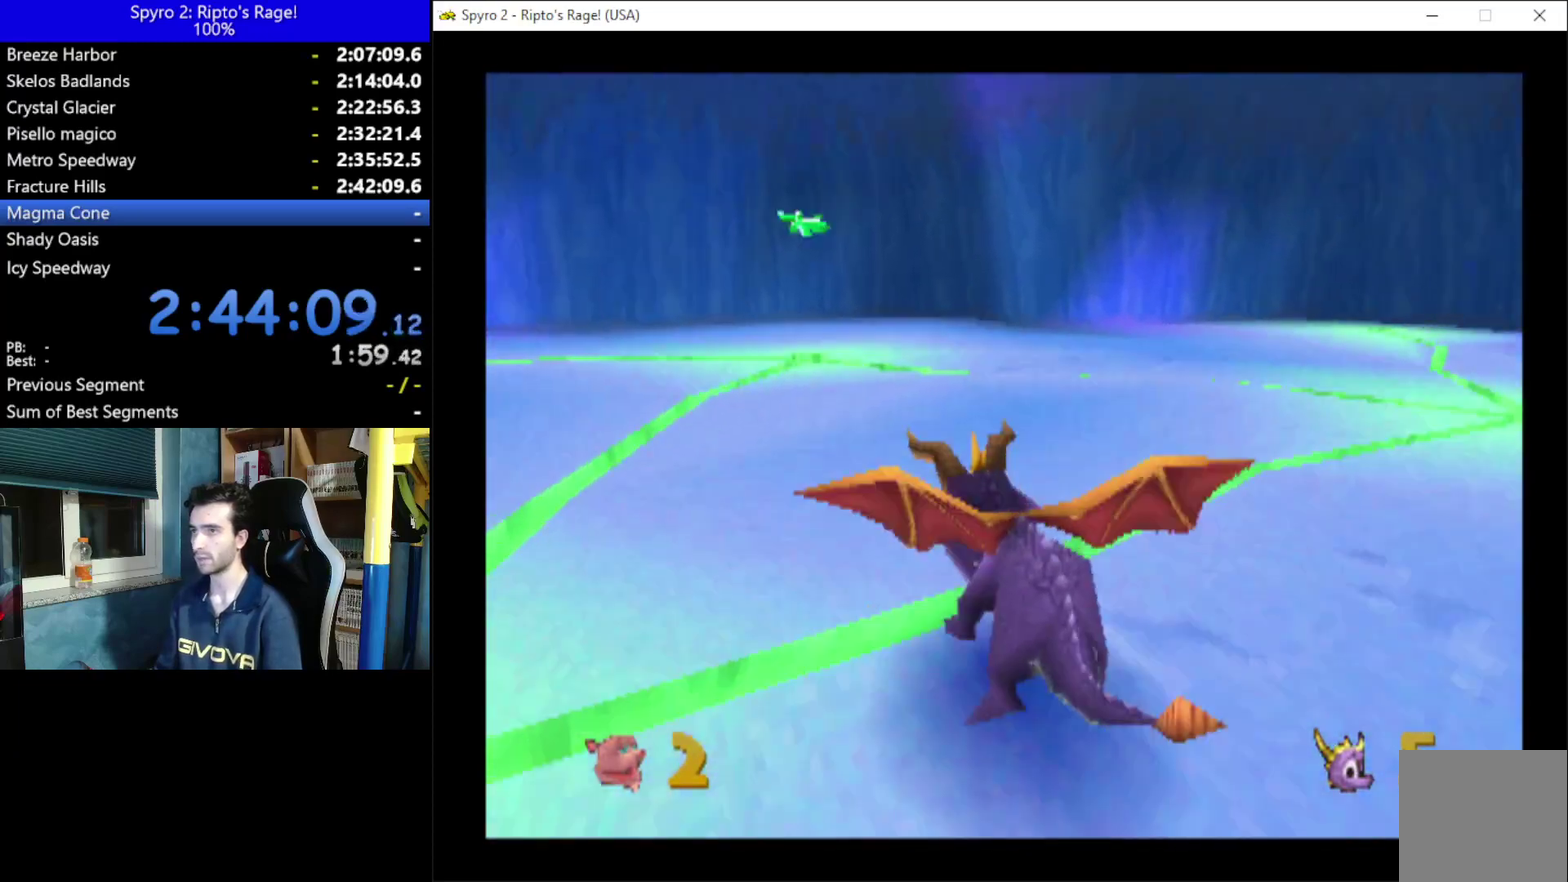
{"buttons": [], "left_stick": "center", "right_stick": "center", "events": [[400, "X", "up"]]}
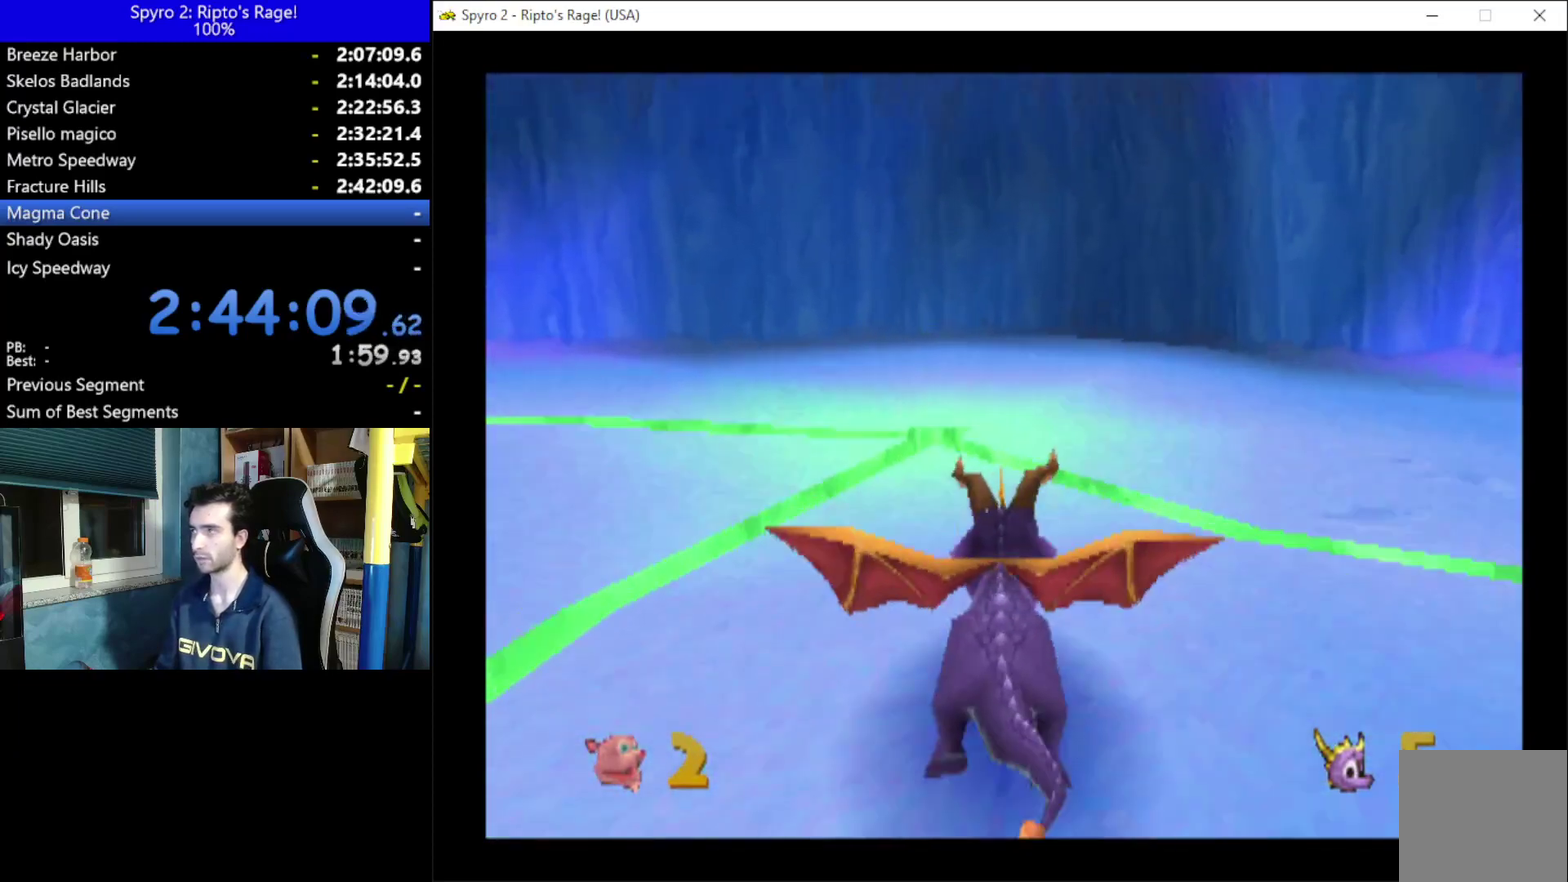
{"buttons": [], "left_stick": "center", "right_stick": "center", "events": [[300, "DPAD_LEFT", "down"], [500, "DPAD_LEFT", "up"]]}
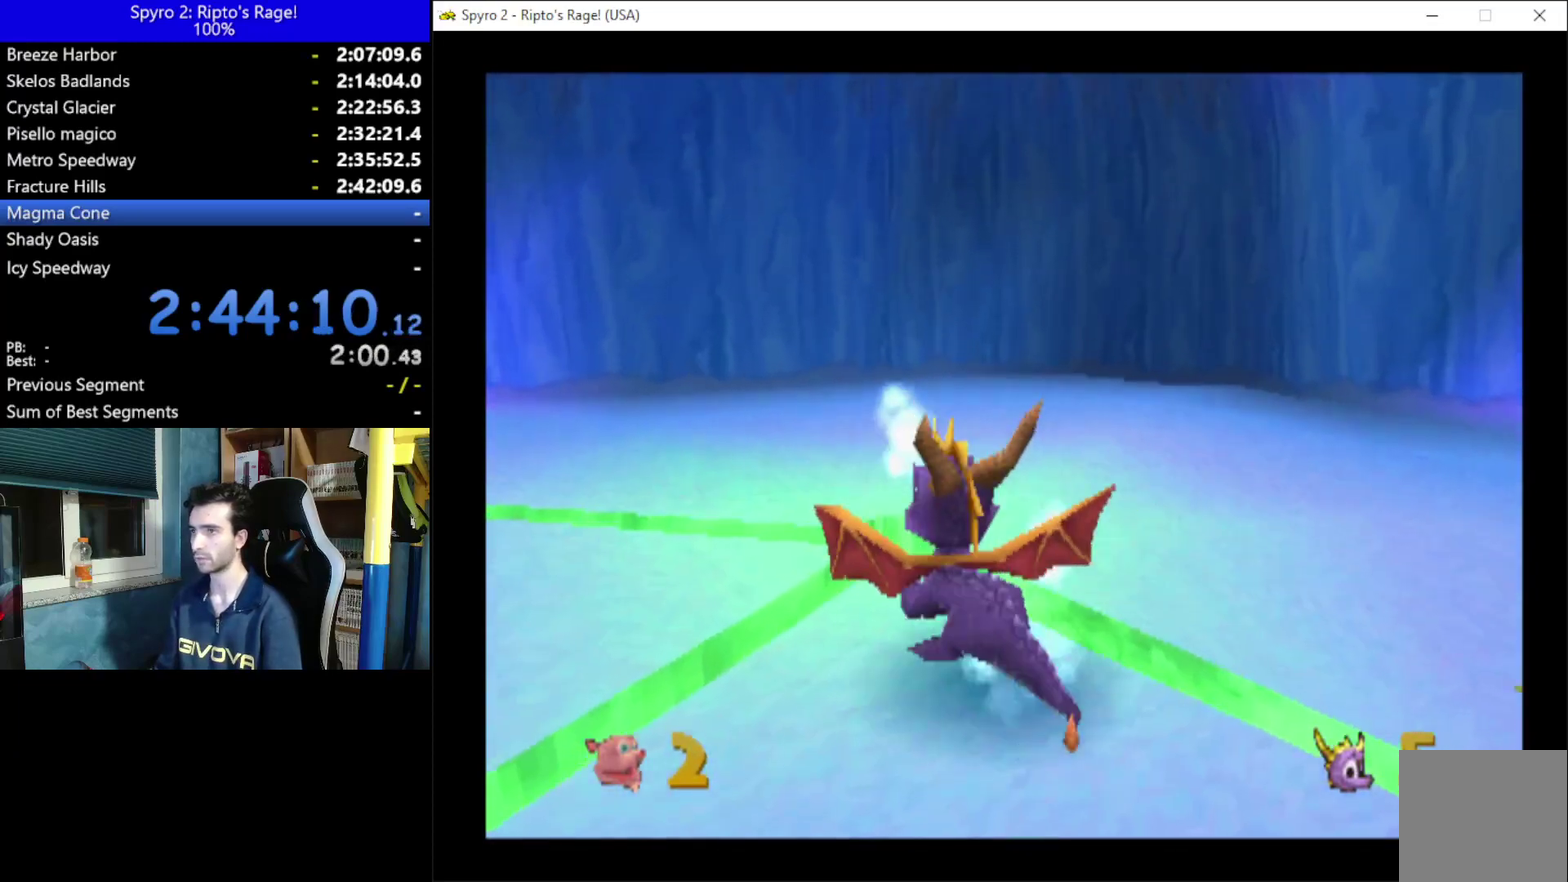
{"buttons": ["DPAD_RIGHT"], "left_stick": "center", "right_stick": "center", "events": [[300, "DPAD_RIGHT", "down"]]}
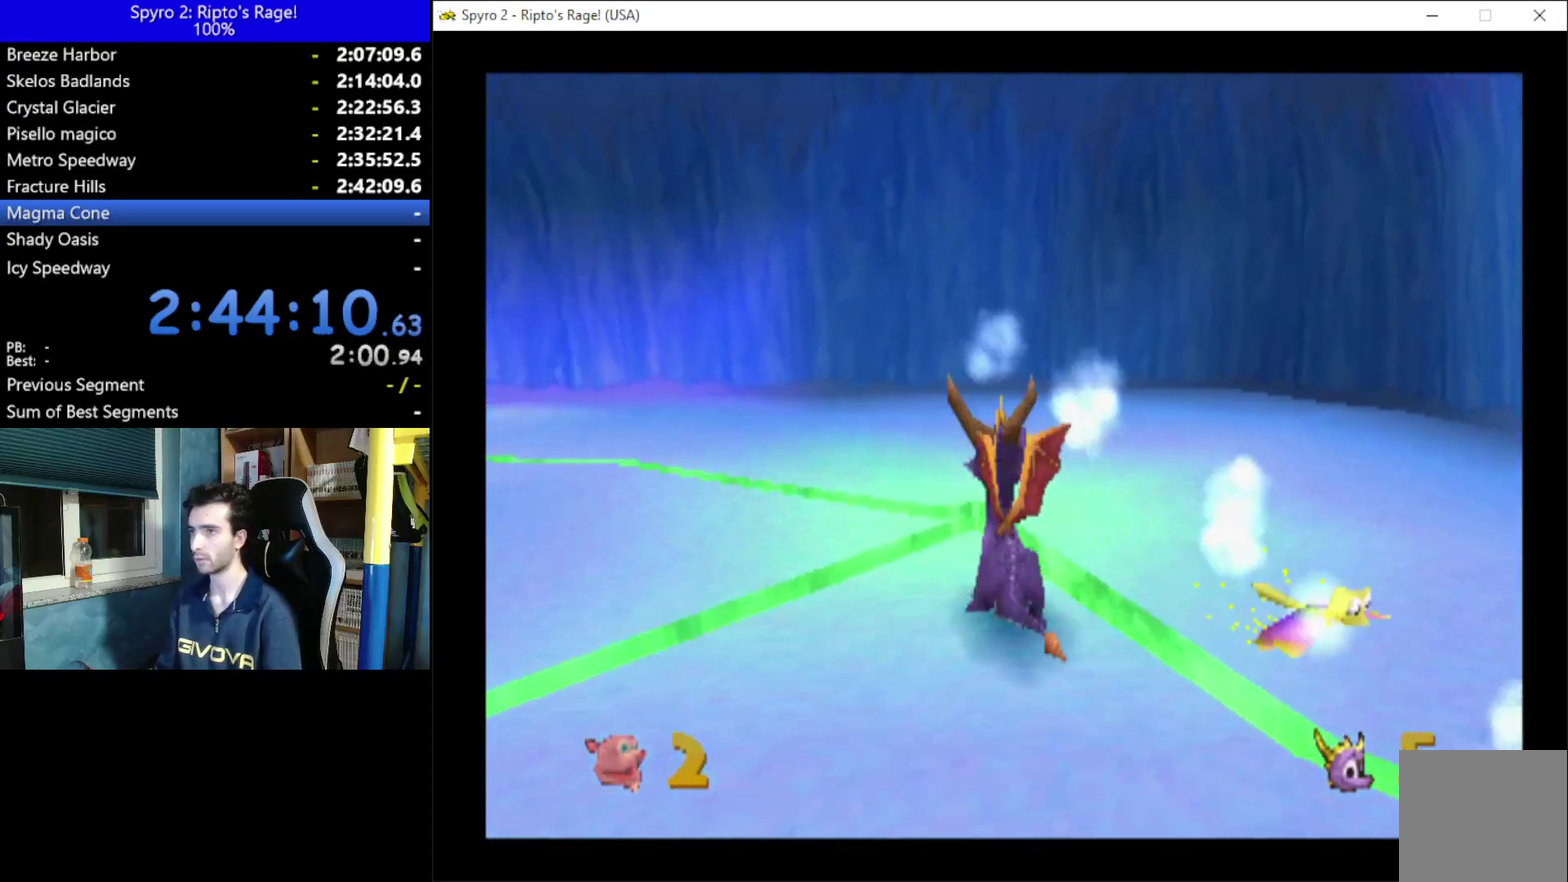
{"buttons": ["X", "DPAD_UP"], "left_stick": "center", "right_stick": "center", "events": [[67, "L2", "down"], [133, "R2", "down"], [300, "L2", "up"], [300, "R2", "up"], [367, "X", "down"], [467, "DPAD_RIGHT", "up"], [467, "DPAD_UP", "down"]]}
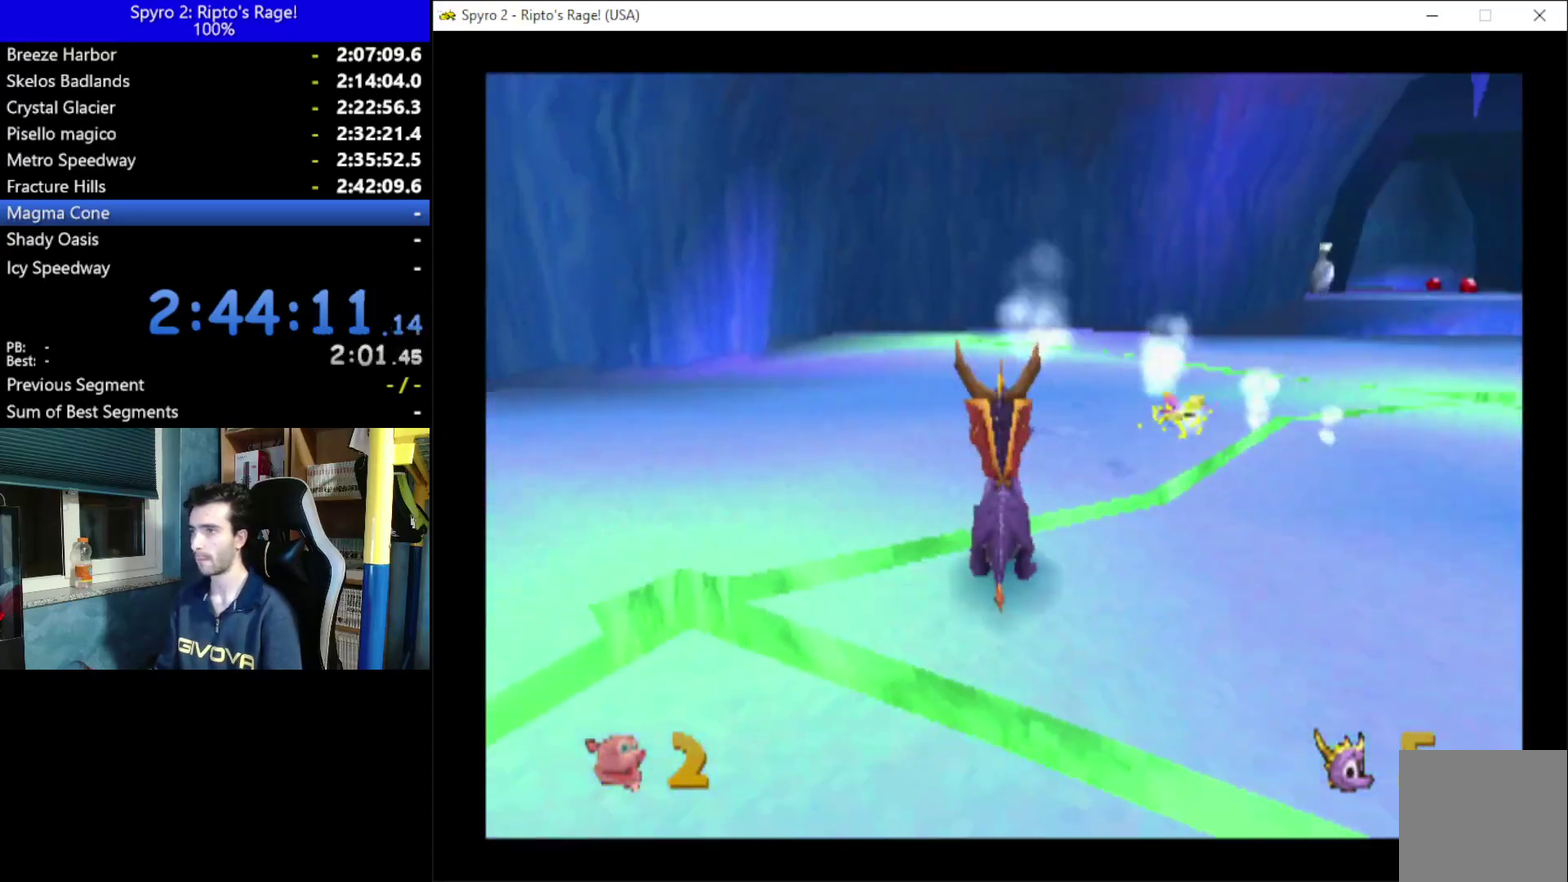
{"buttons": ["X", "DPAD_RIGHT"], "left_stick": "center", "right_stick": "center", "events": [[233, "DPAD_RIGHT", "down"], [433, "DPAD_UP", "up"]]}
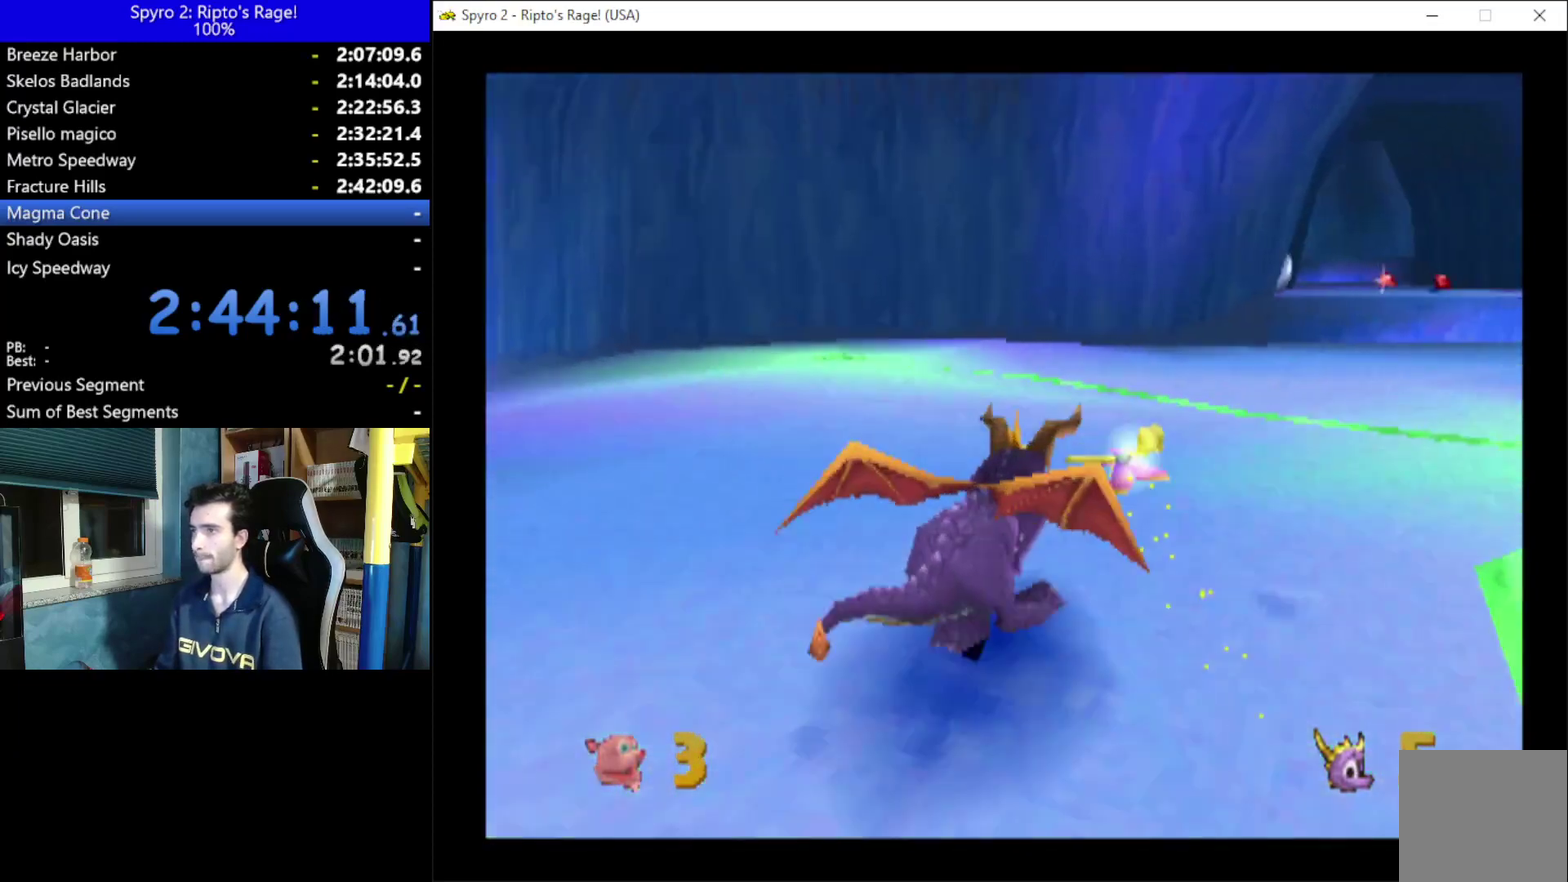
{"buttons": ["DPAD_RIGHT"], "left_stick": "center", "right_stick": "center", "events": [[67, "DPAD_DOWN", "down"], [133, "X", "up"], [233, "DPAD_DOWN", "up"]]}
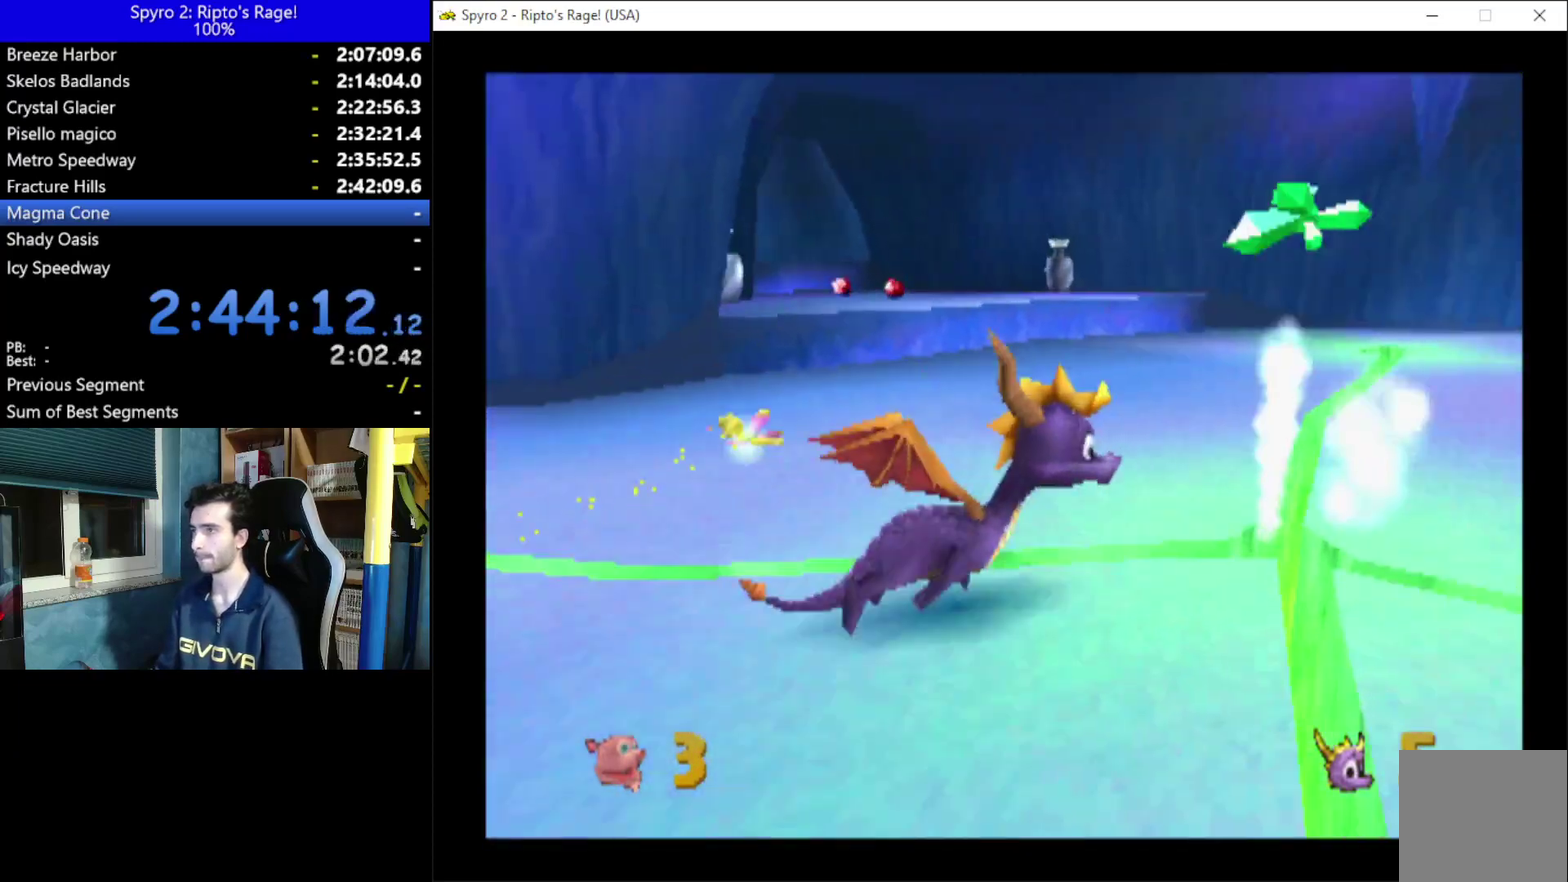
{"buttons": ["A"], "left_stick": "center", "right_stick": "center", "events": [[33, "A", "down"], [133, "DPAD_UP", "down"], [200, "DPAD_RIGHT", "up"], [267, "DPAD_LEFT", "down"], [400, "DPAD_LEFT", "up"], [400, "DPAD_UP", "up"]]}
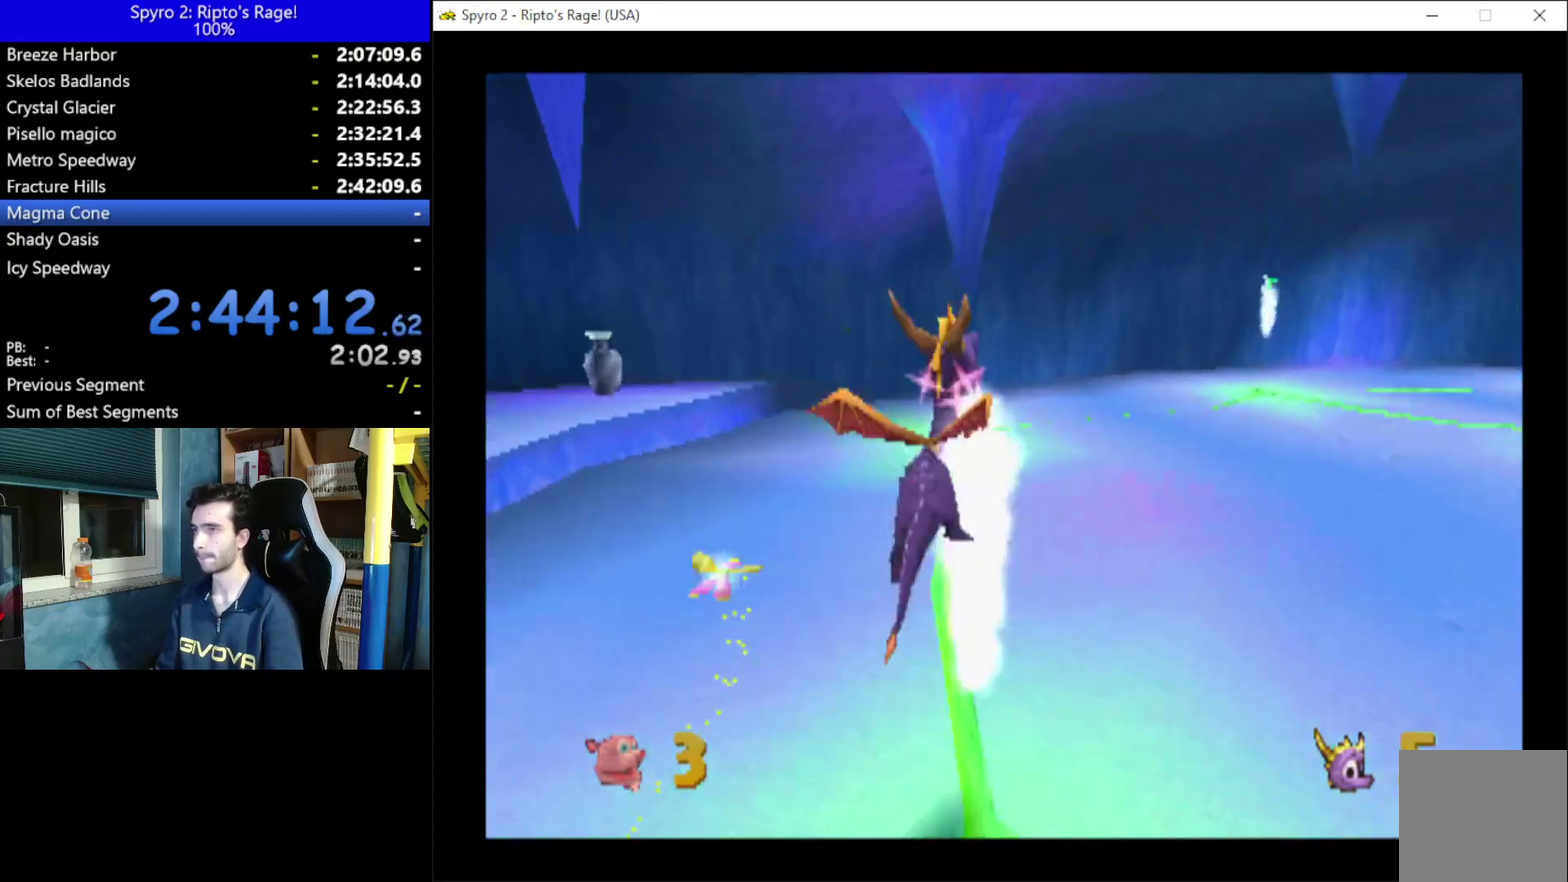
{"buttons": ["X", "DPAD_RIGHT"], "left_stick": "center", "right_stick": "center", "events": [[33, "A", "up"], [33, "DPAD_RIGHT", "down"], [167, "DPAD_UP", "down"], [233, "X", "down"], [367, "DPAD_UP", "up"]]}
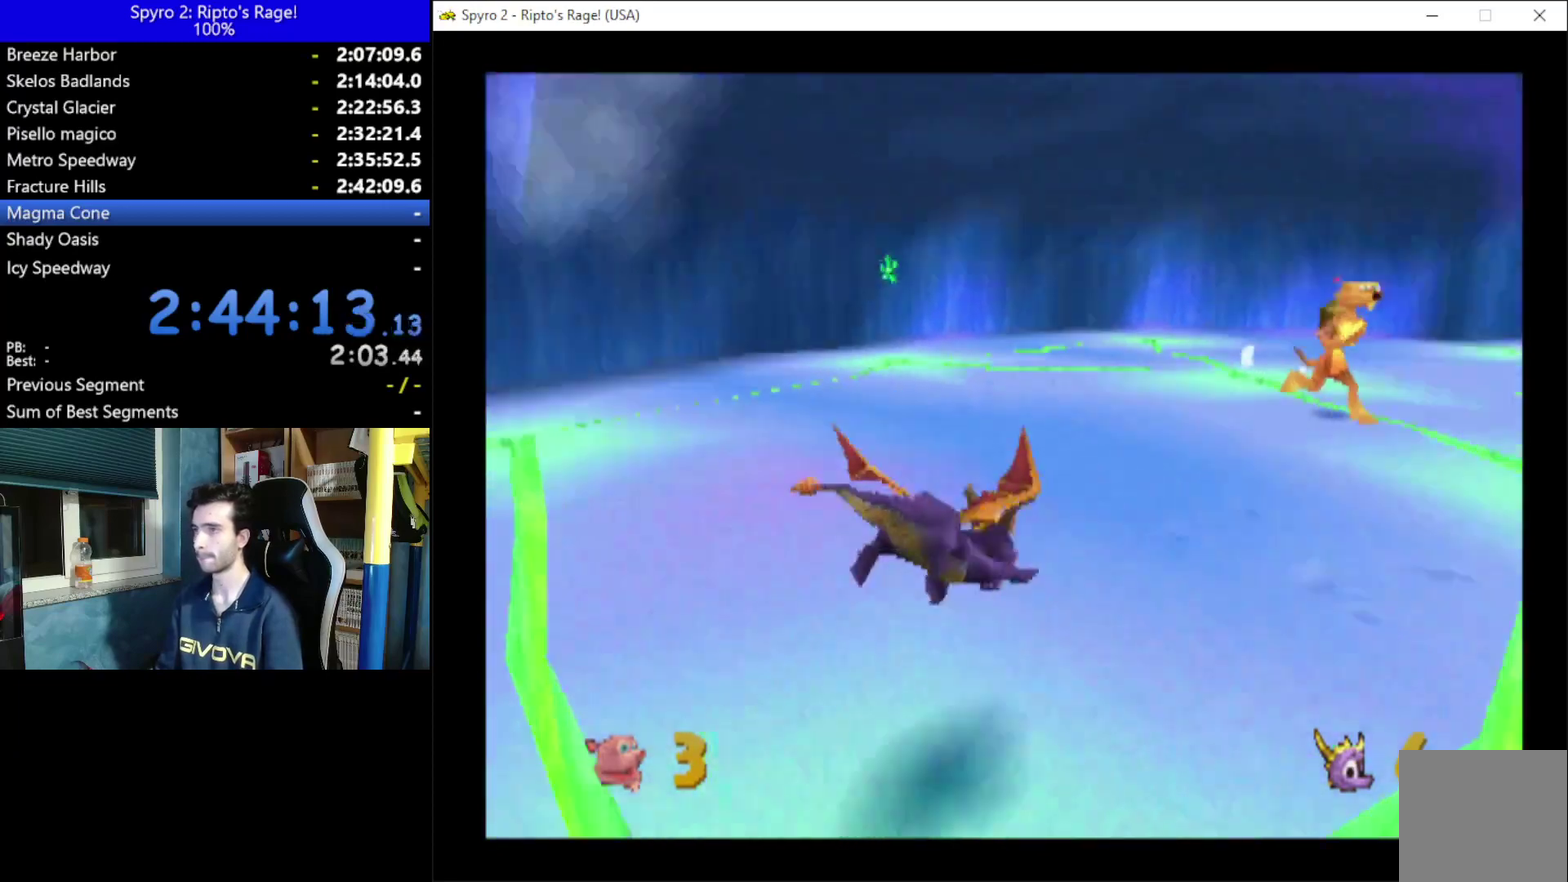
{"buttons": ["X", "DPAD_LEFT"], "left_stick": "center", "right_stick": "center", "events": [[100, "DPAD_RIGHT", "up"], [367, "DPAD_LEFT", "down"]]}
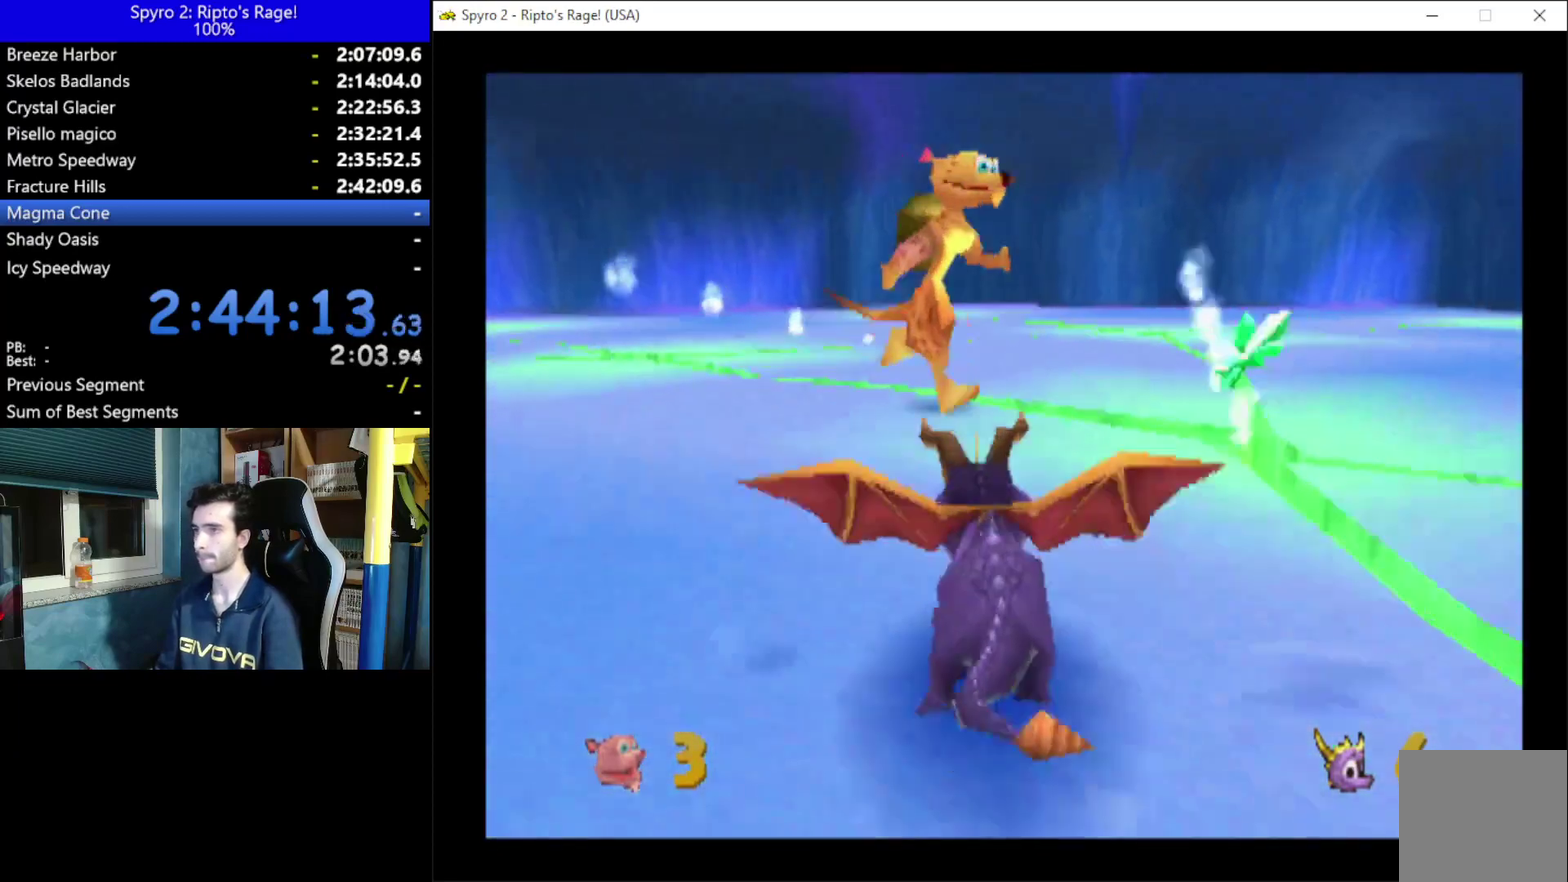
{"buttons": ["A", "DPAD_DOWN", "DPAD_RIGHT"], "left_stick": "center", "right_stick": "center"}
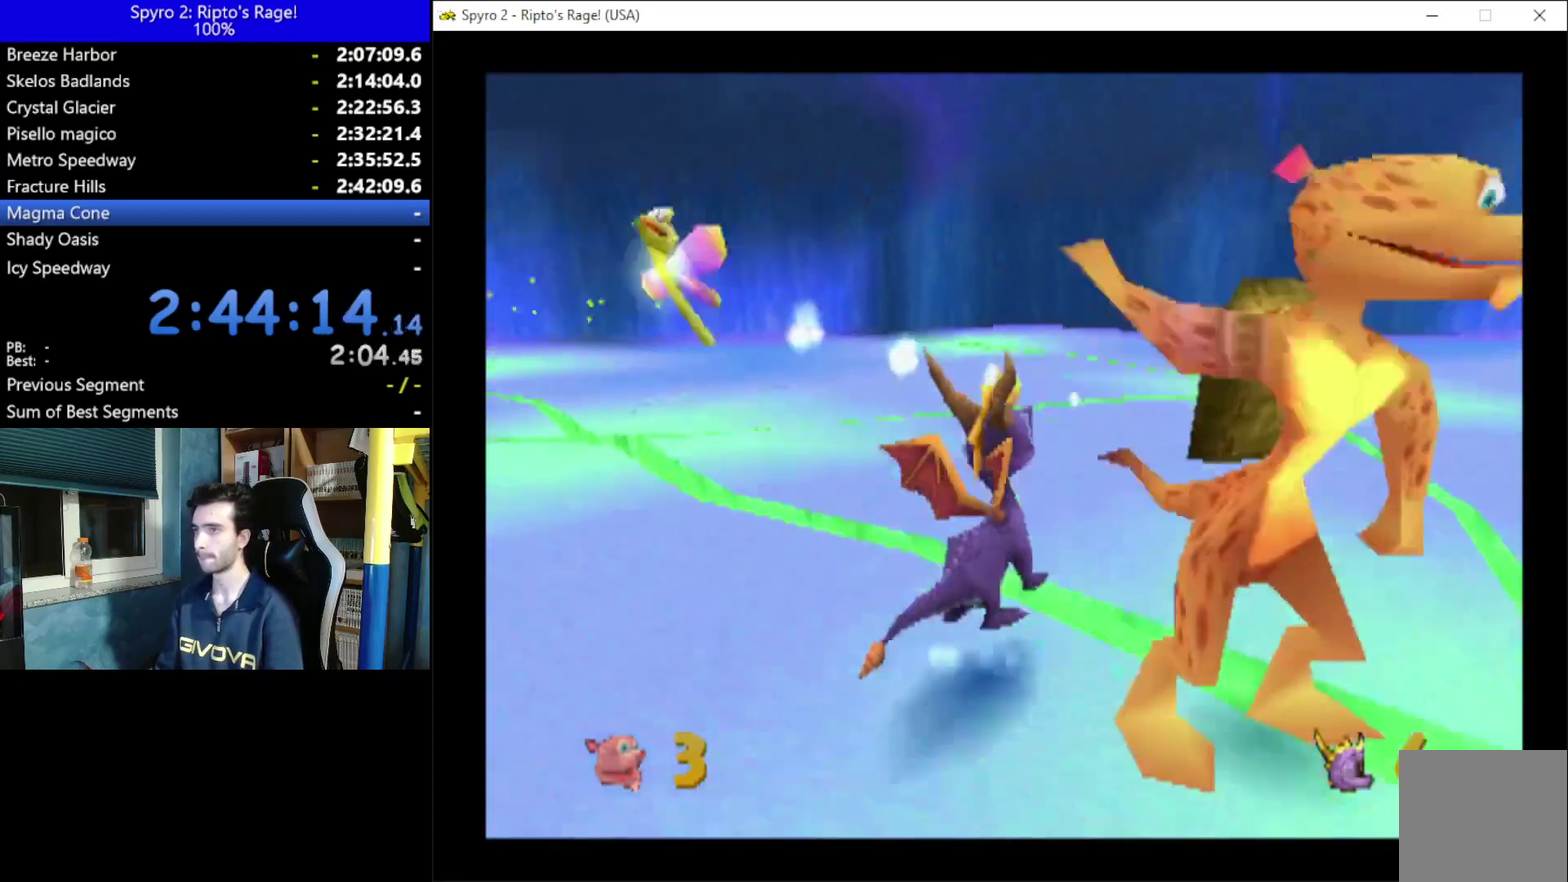
{"buttons": ["A", "DPAD_UP"], "left_stick": "center", "right_stick": "center", "events": [[267, "DPAD_DOWN", "up"], [400, "DPAD_UP", "down"], [467, "DPAD_RIGHT", "up"]]}
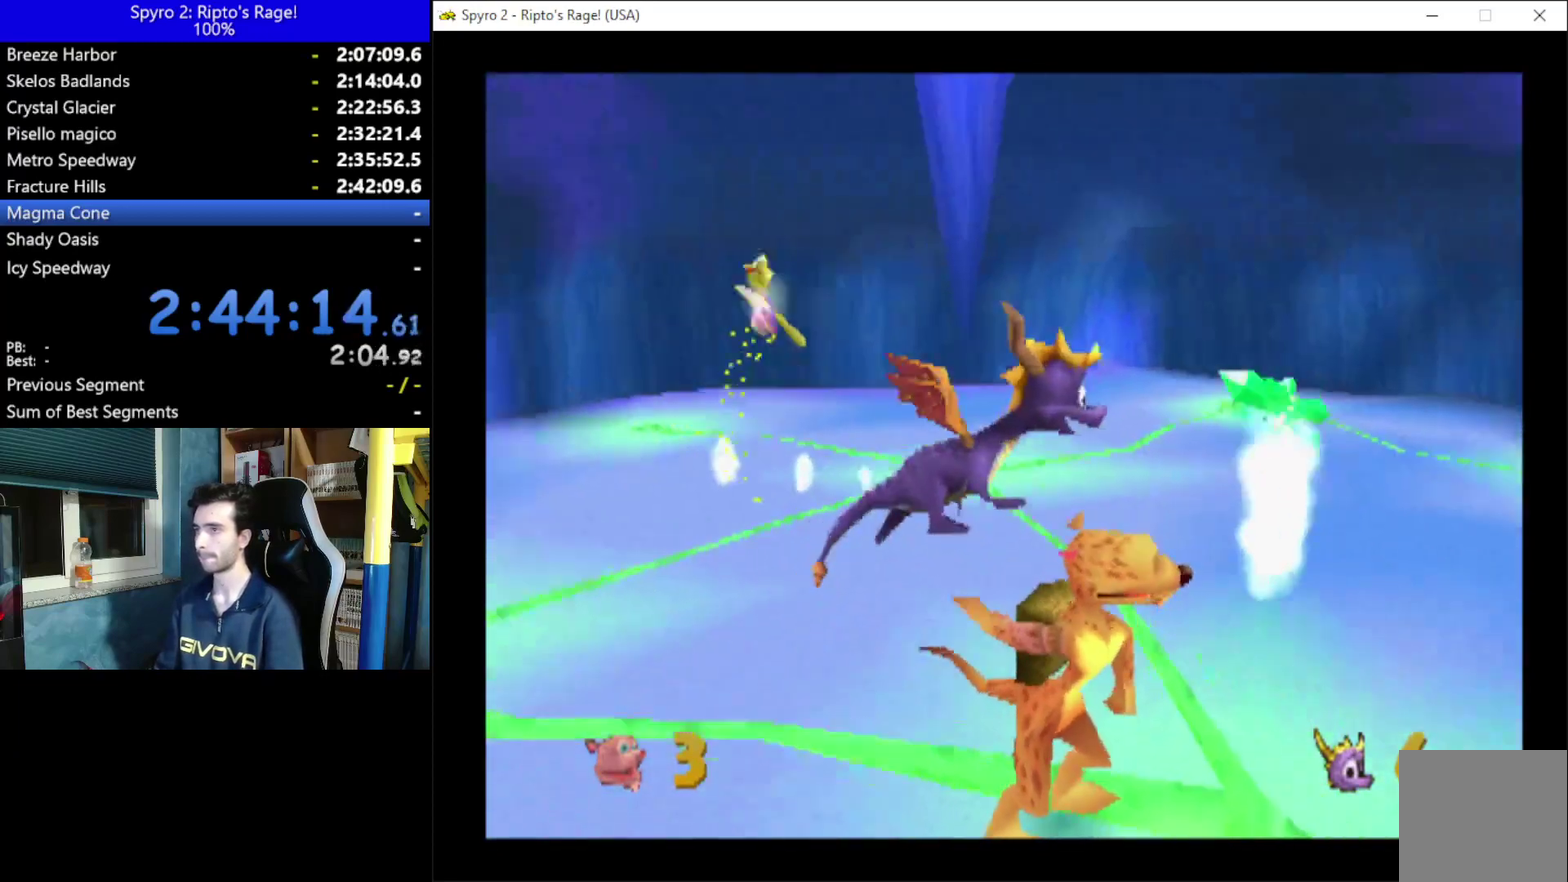
{"buttons": ["X"], "left_stick": "center", "right_stick": "center", "events": [[67, "A", "up"], [267, "DPAD_LEFT", "down"], [367, "DPAD_LEFT", "up"], [433, "X", "down"], [500, "DPAD_UP", "up"]]}
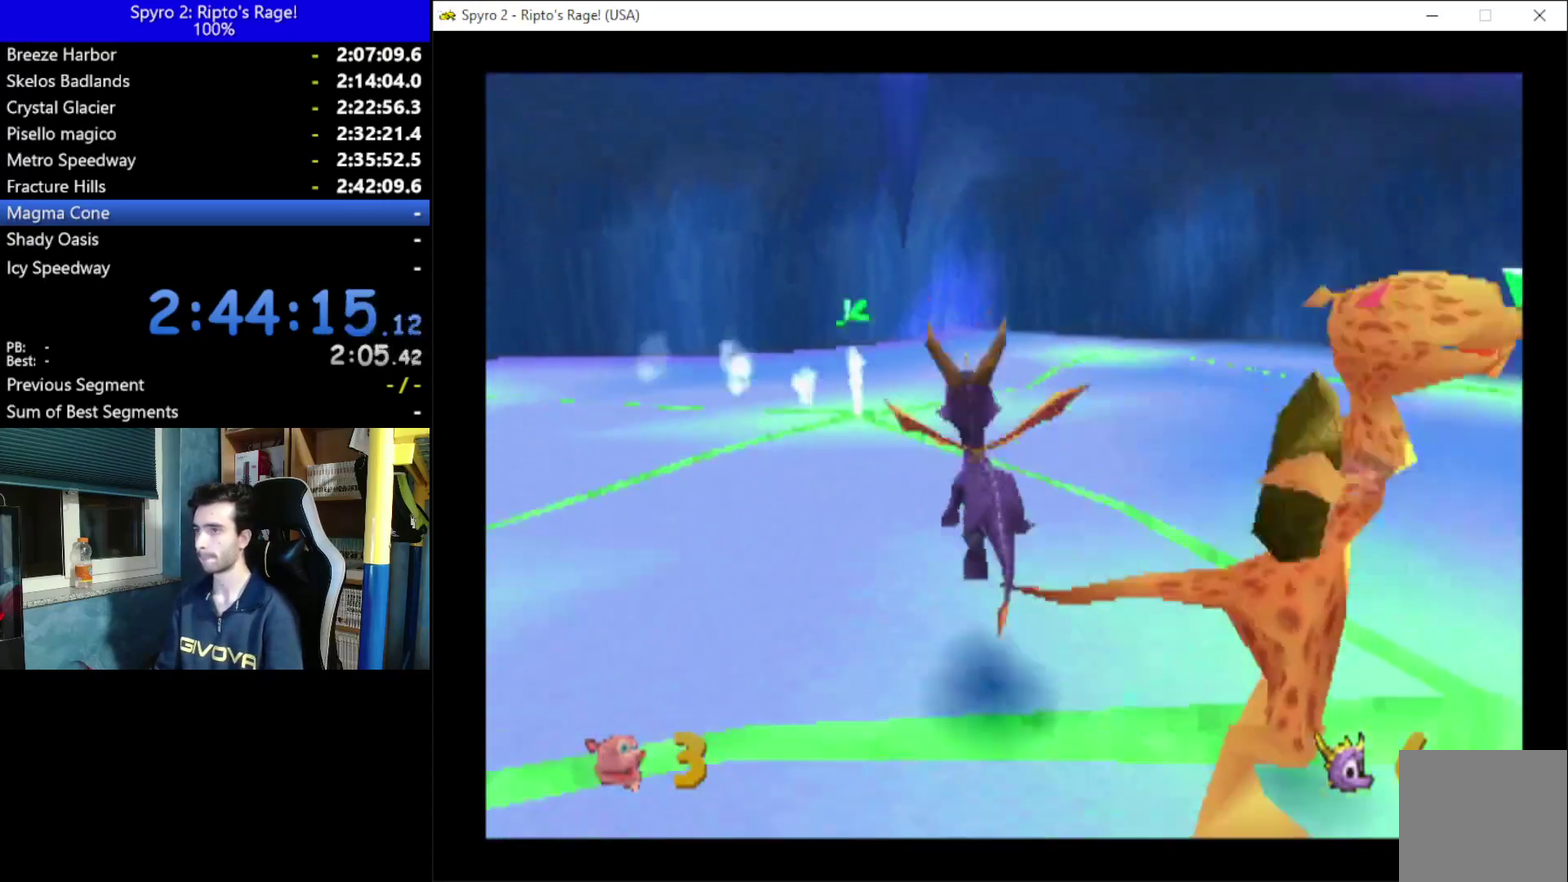
{"buttons": ["DPAD_UP", "DPAD_LEFT"], "left_stick": "center", "right_stick": "center", "events": [[100, "DPAD_LEFT", "down"], [200, "DPAD_UP", "down"], [267, "DPAD_LEFT", "up"], [400, "DPAD_LEFT", "down"], [467, "X", "up"]]}
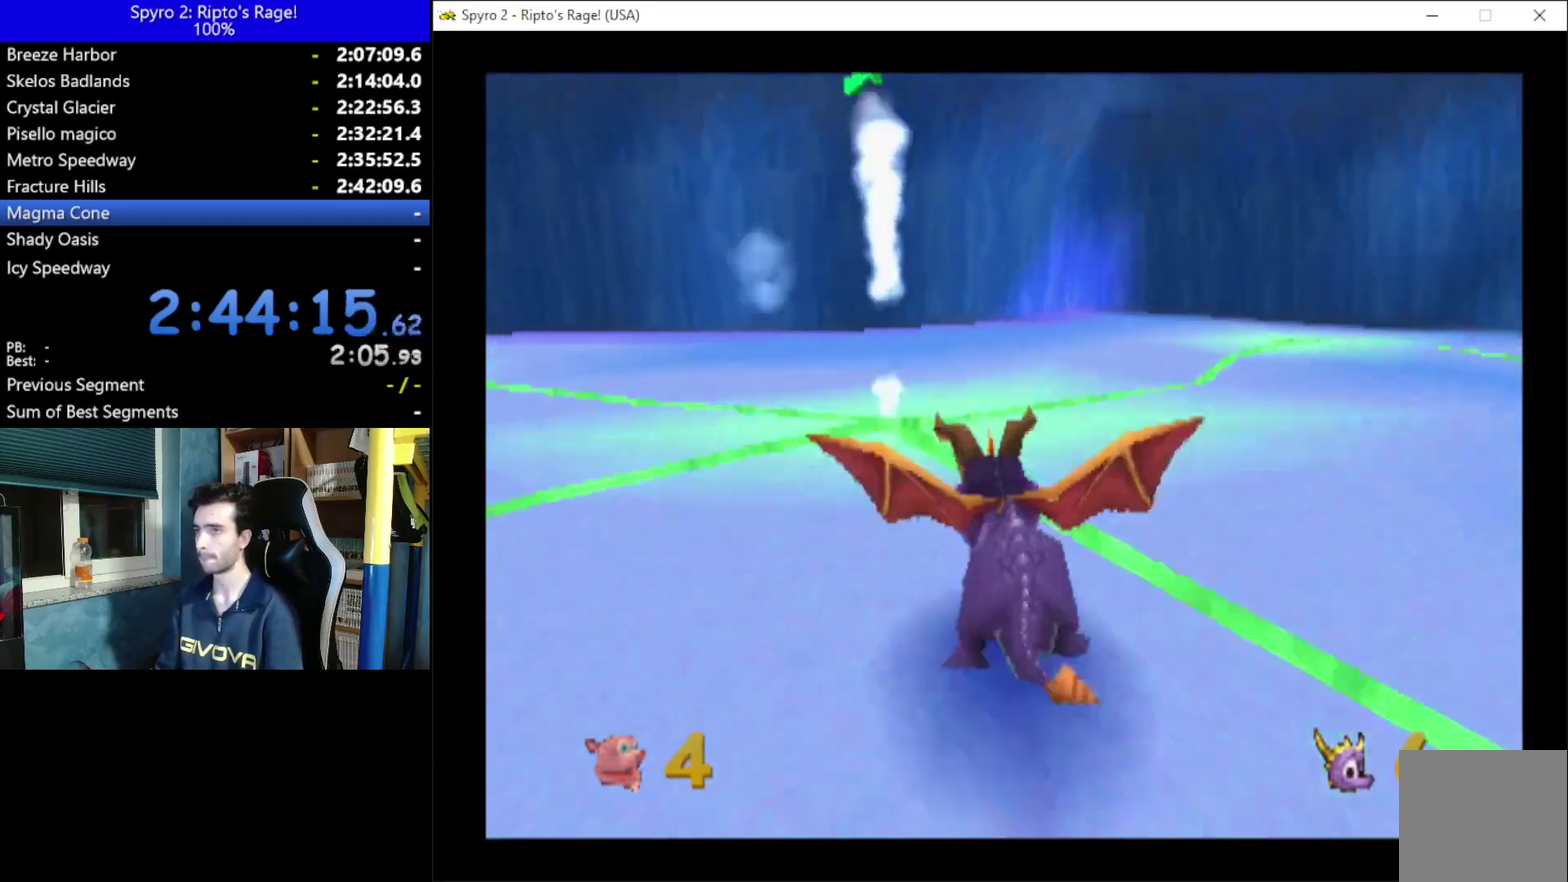
{"buttons": ["A", "DPAD_RIGHT"], "left_stick": "center", "right_stick": "center", "events": [[100, "DPAD_LEFT", "up"], [167, "A", "down"], [300, "DPAD_LEFT", "down"], [367, "DPAD_LEFT", "up"], [433, "DPAD_RIGHT", "down"], [467, "DPAD_UP", "up"]]}
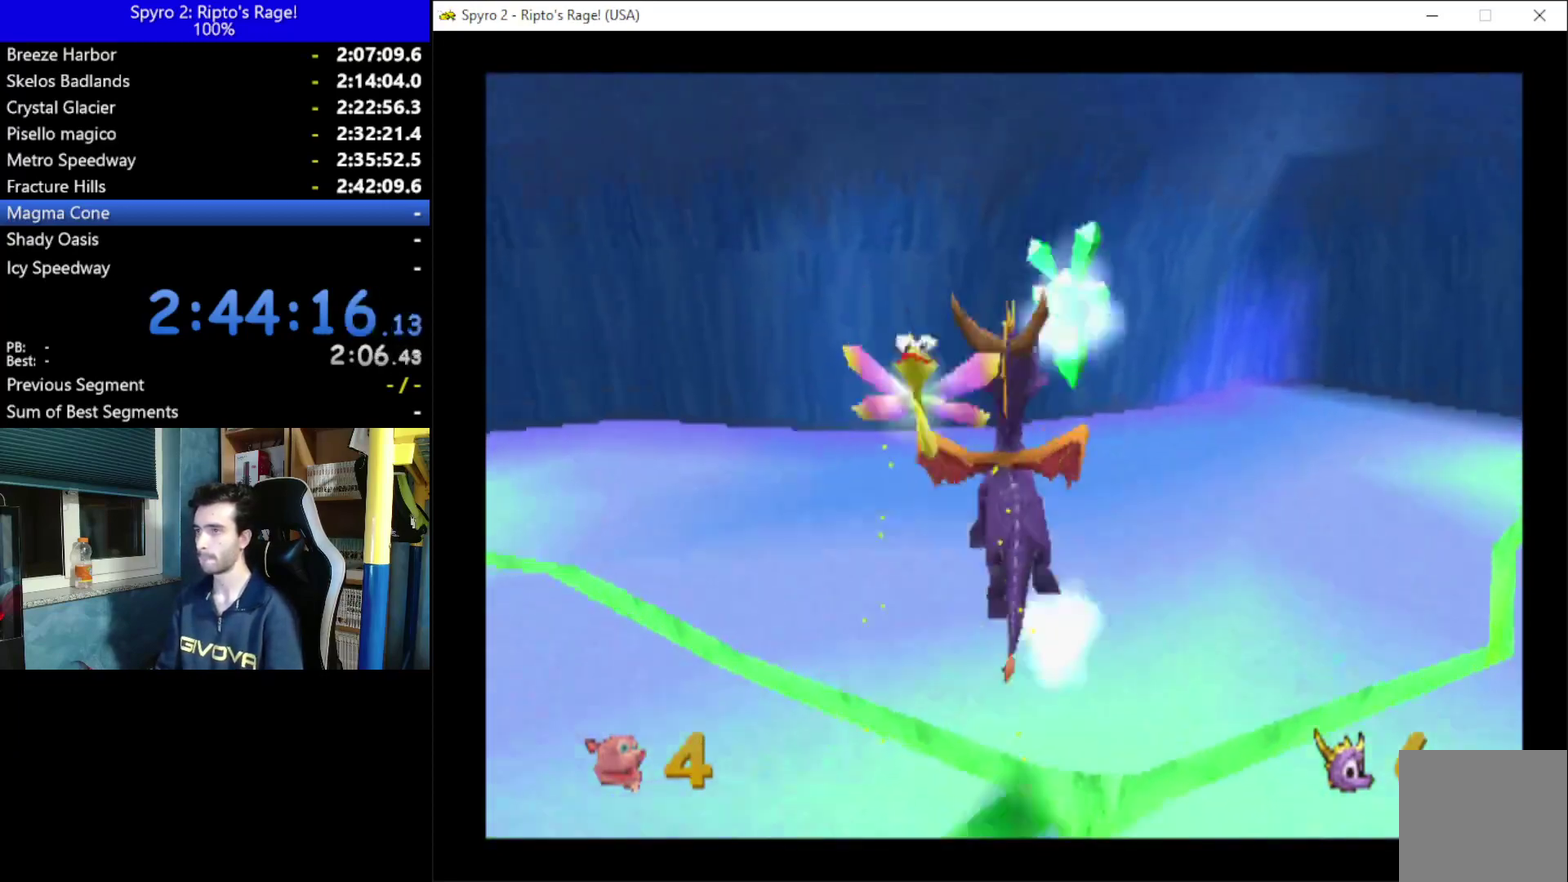
{"buttons": ["DPAD_DOWN", "DPAD_LEFT"], "left_stick": "center", "right_stick": "center", "events": [[67, "DPAD_RIGHT", "up"], [133, "A", "up"], [133, "DPAD_LEFT", "down"], [400, "DPAD_DOWN", "down"]]}
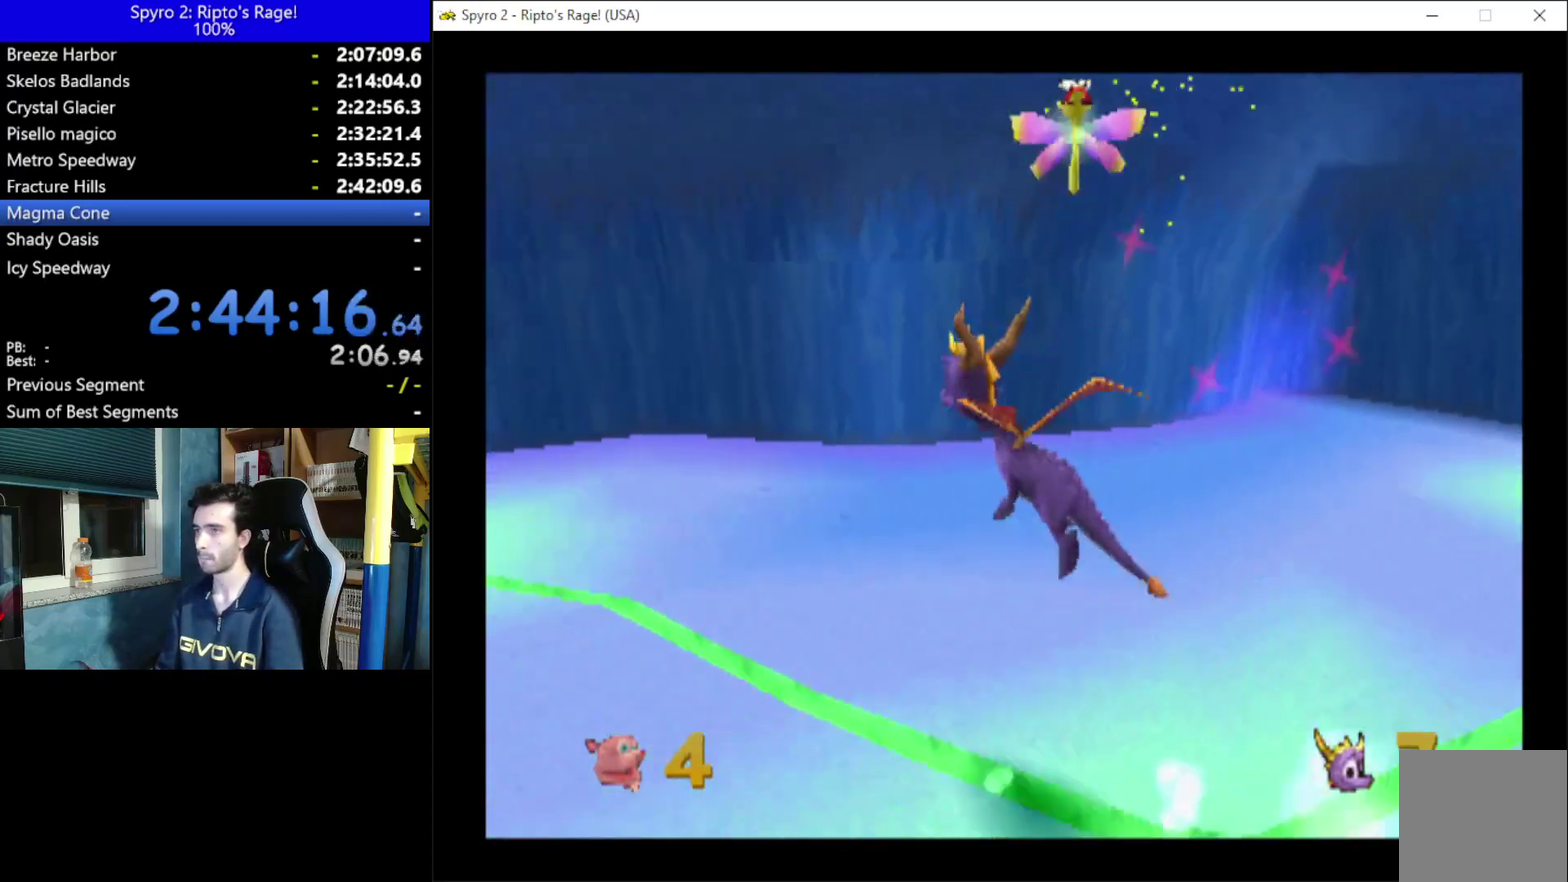
{"buttons": ["X", "DPAD_LEFT"], "left_stick": "center", "right_stick": "center", "events": [[167, "L2", "down"], [167, "R2", "down"], [233, "DPAD_DOWN", "up"], [367, "R2", "up"], [433, "L2", "up"], [433, "X", "down"]]}
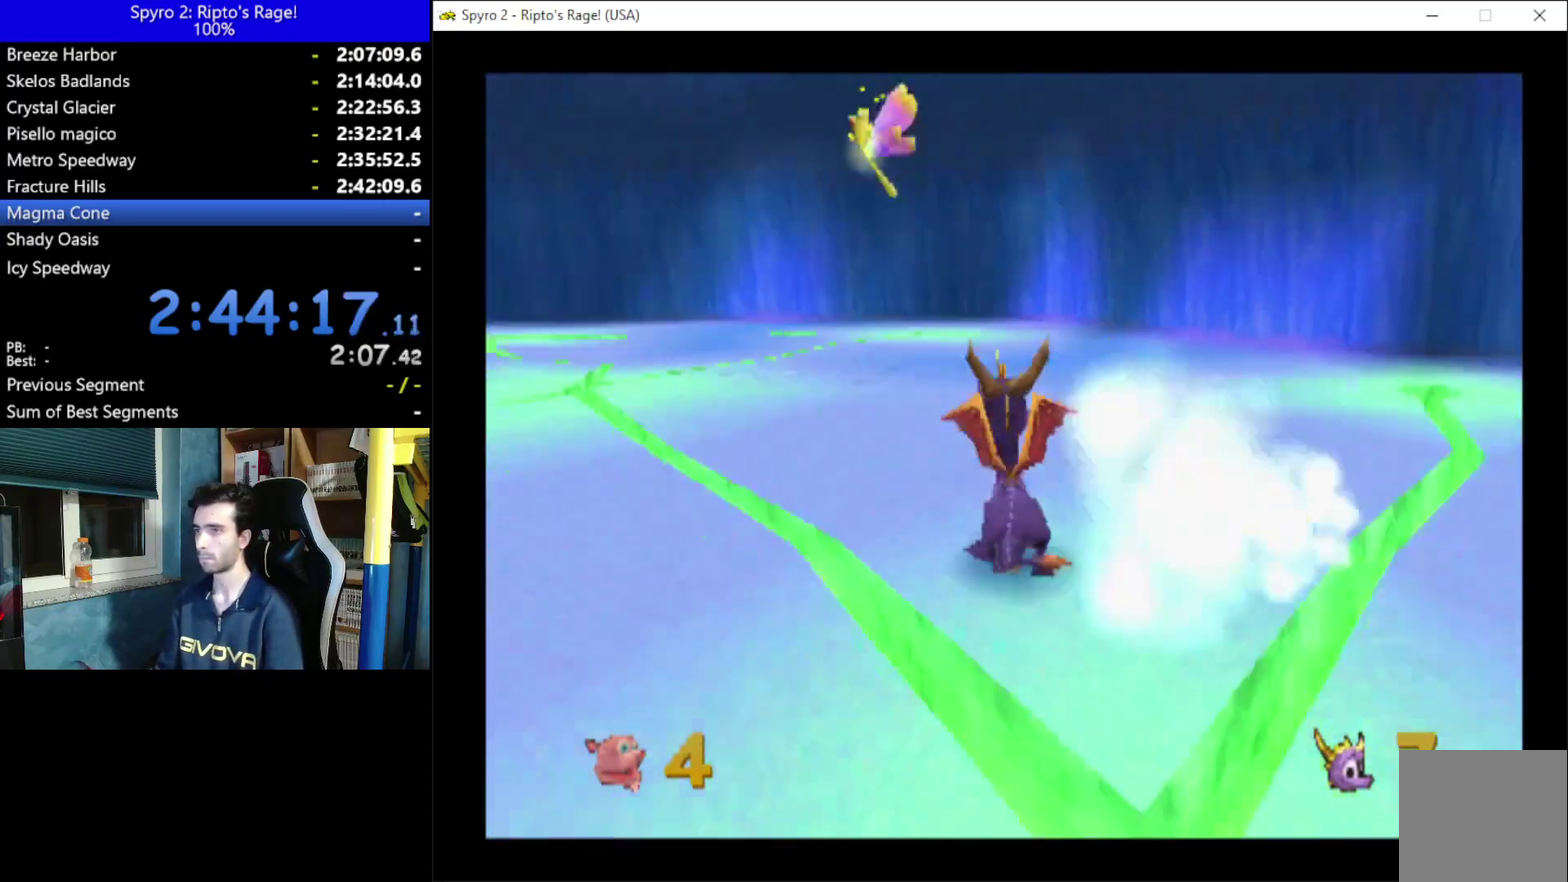
{"buttons": ["X", "DPAD_UP", "DPAD_RIGHT"], "left_stick": "center", "right_stick": "center", "events": [[33, "DPAD_LEFT", "up"], [33, "X", "up"], [333, "DPAD_RIGHT", "down"], [433, "DPAD_UP", "down"], [500, "X", "down"]]}